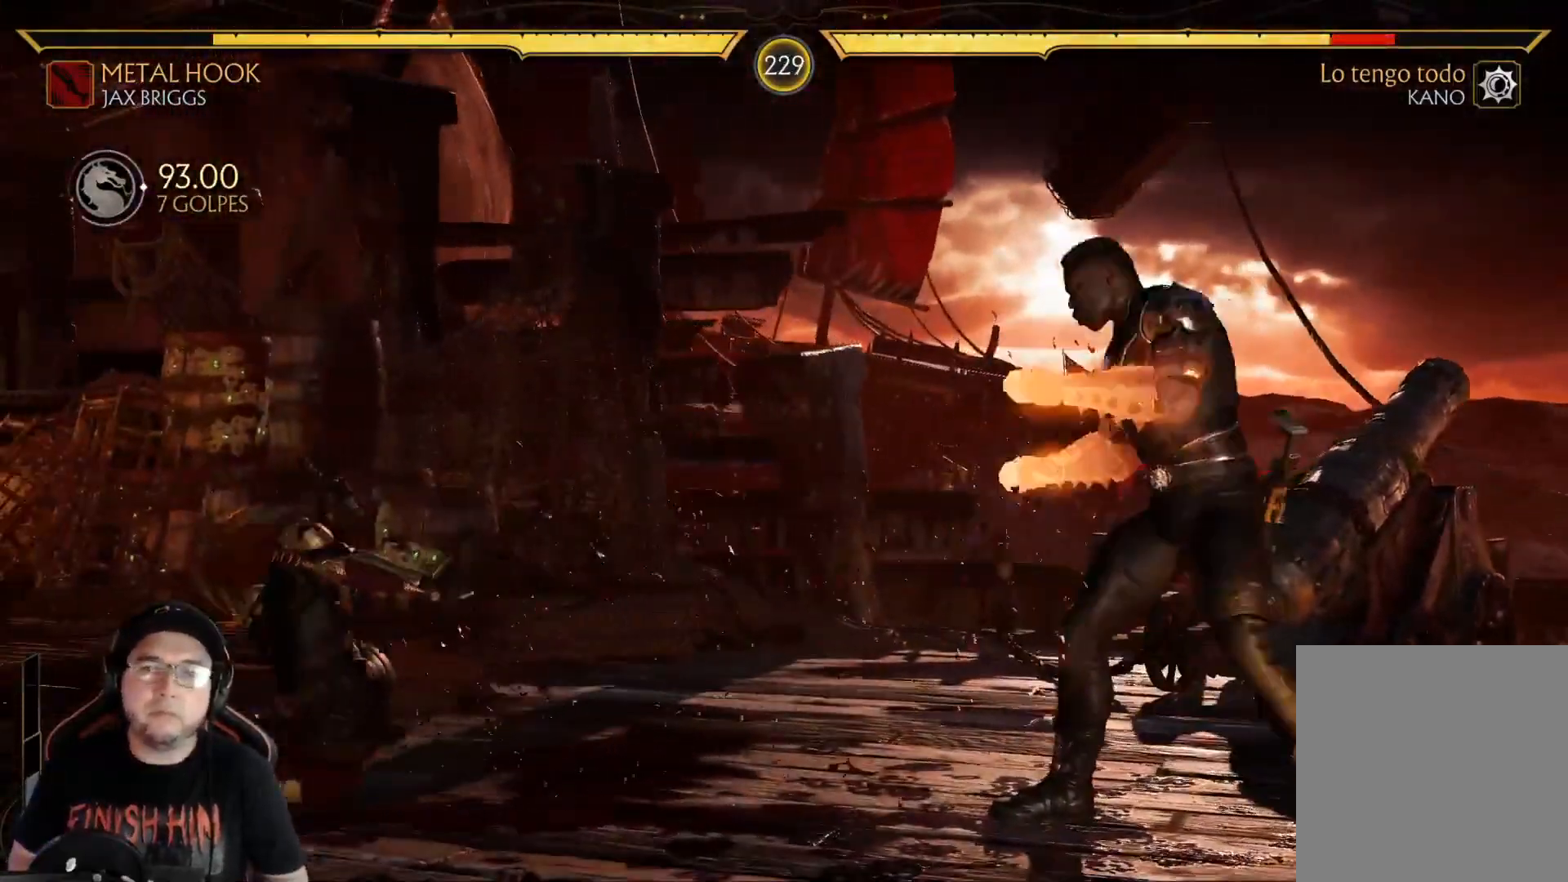
Gameplay with a controller (Xbox layout); each line is a JSON object with the inputs held at the frame after it. "events" lists button and stick changes between this image and that frame as [ms after this image, input, new state], when the widget could be followed in between.
{"buttons": [], "left_stick": "center", "right_stick": "center", "events": [[150, "DPAD_RIGHT", "down"], [150, "R2", "up"], [267, "DPAD_RIGHT", "up"], [284, "DPAD_LEFT", "down"], [334, "A", "down"], [368, "DPAD_LEFT", "up"], [418, "A", "up"]]}
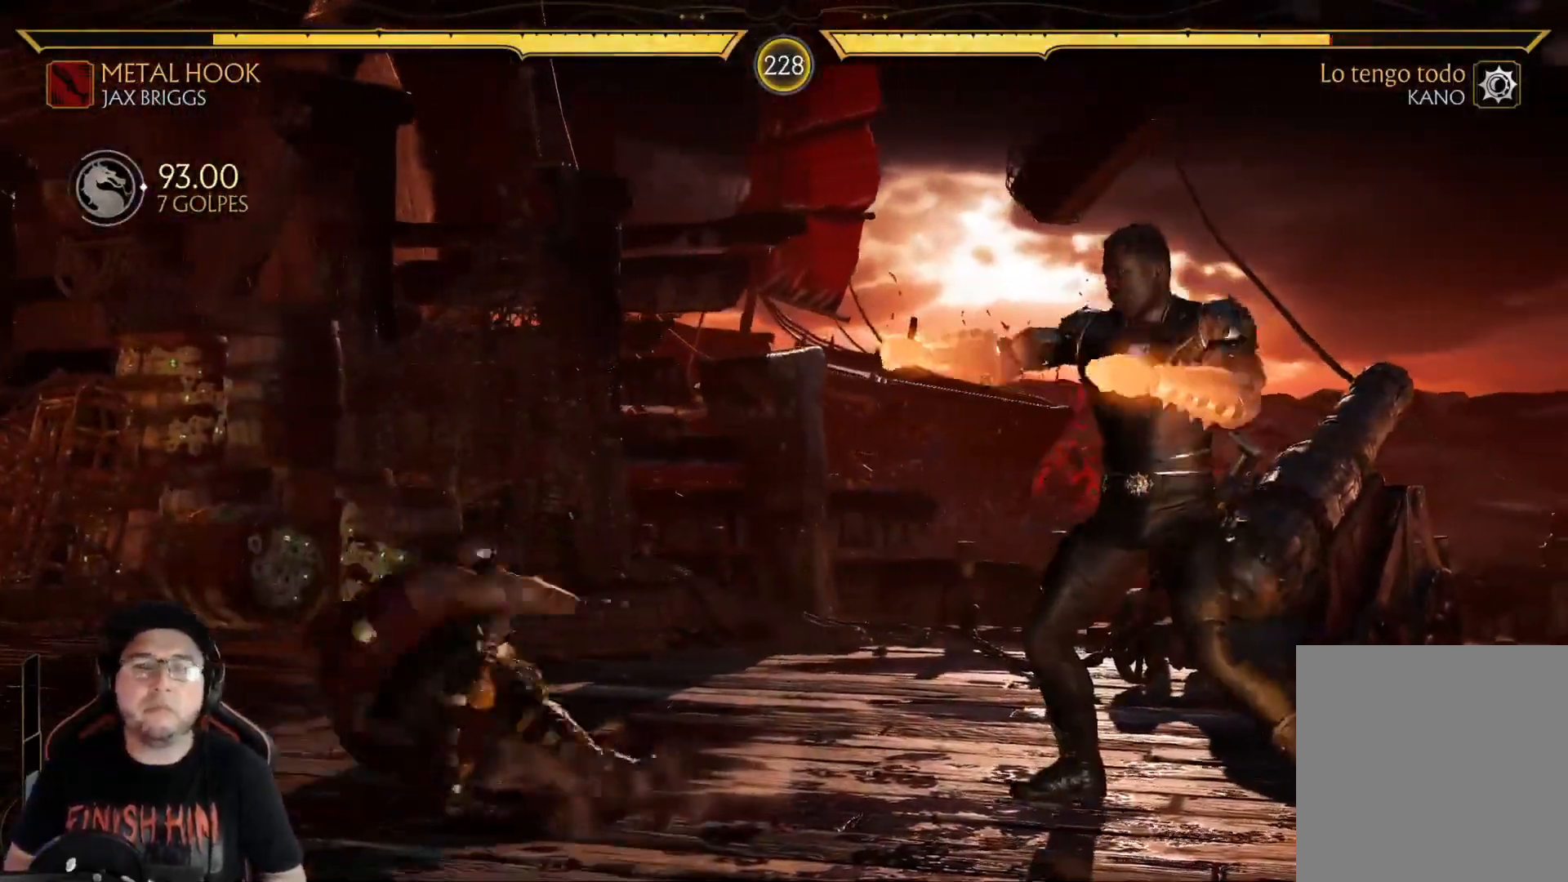
{"buttons": ["B"], "left_stick": "center", "right_stick": "center", "events": [[34, "B", "down"], [117, "B", "up"], [201, "B", "down"], [268, "B", "up"], [351, "B", "down"], [418, "B", "up"], [485, "B", "down"]]}
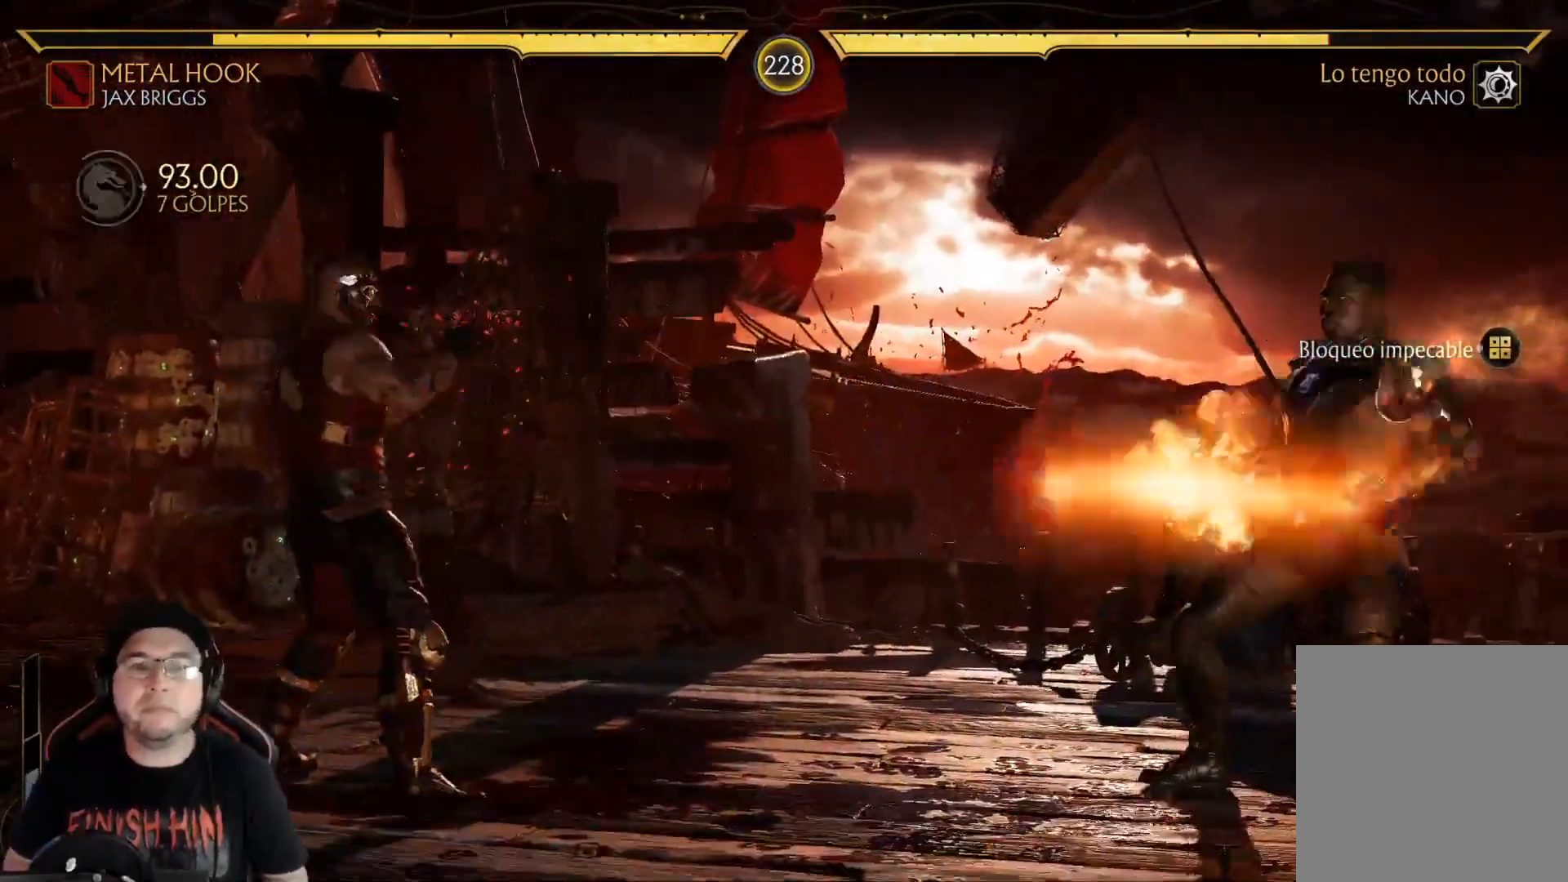
{"buttons": ["DPAD_DOWN"], "left_stick": "center", "right_stick": "center", "events": [[33, "B", "up"], [117, "B", "down"], [201, "B", "up"], [251, "R2", "down"], [435, "R2", "up"], [485, "DPAD_DOWN", "down"]]}
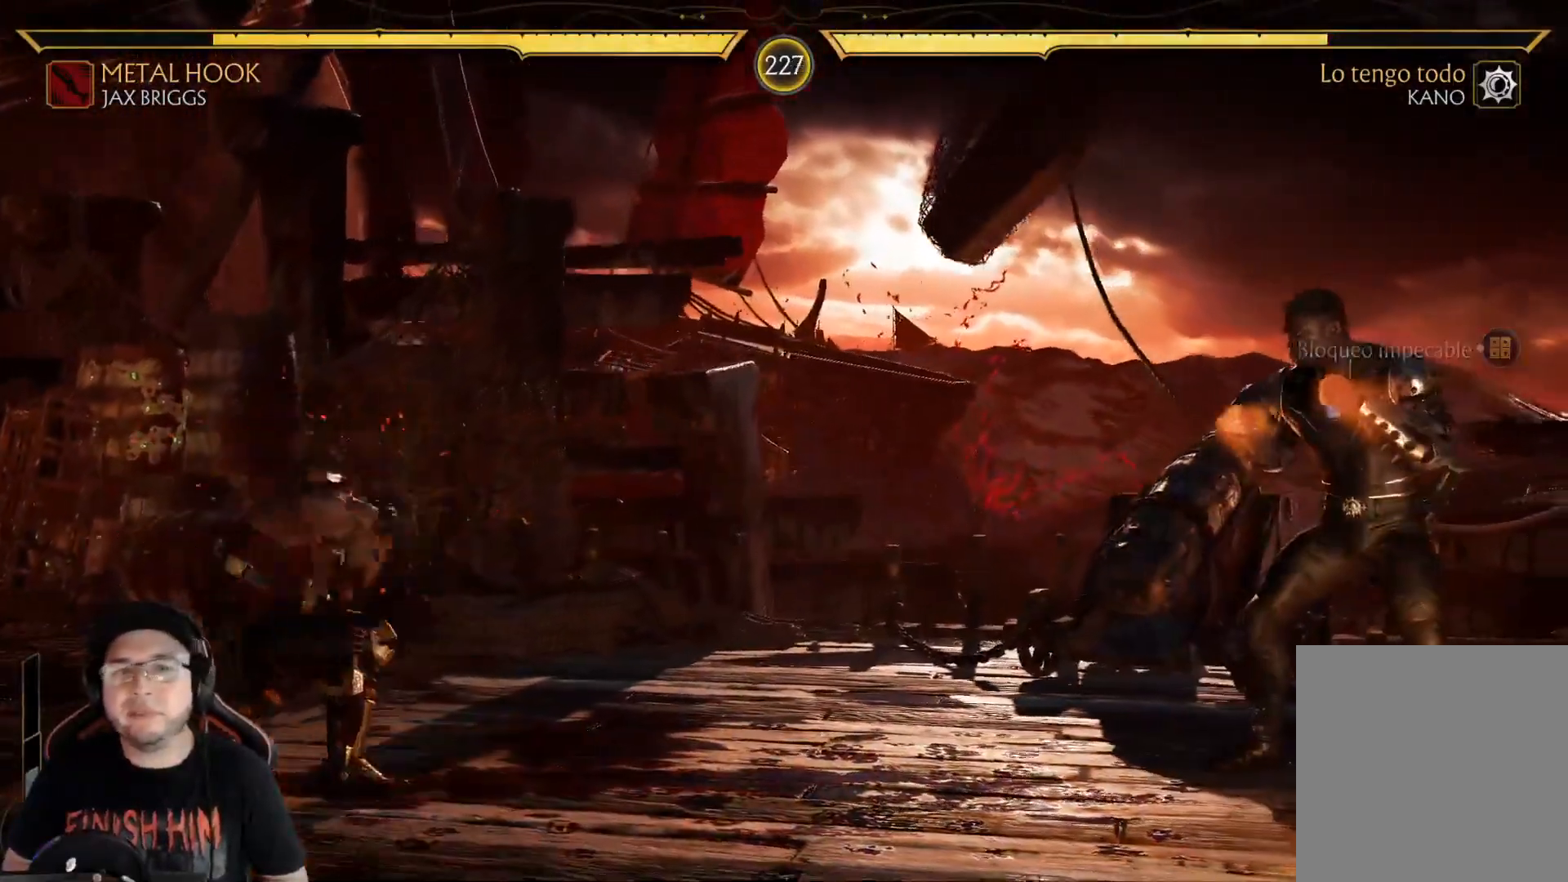
{"buttons": [], "left_stick": "center", "right_stick": "center"}
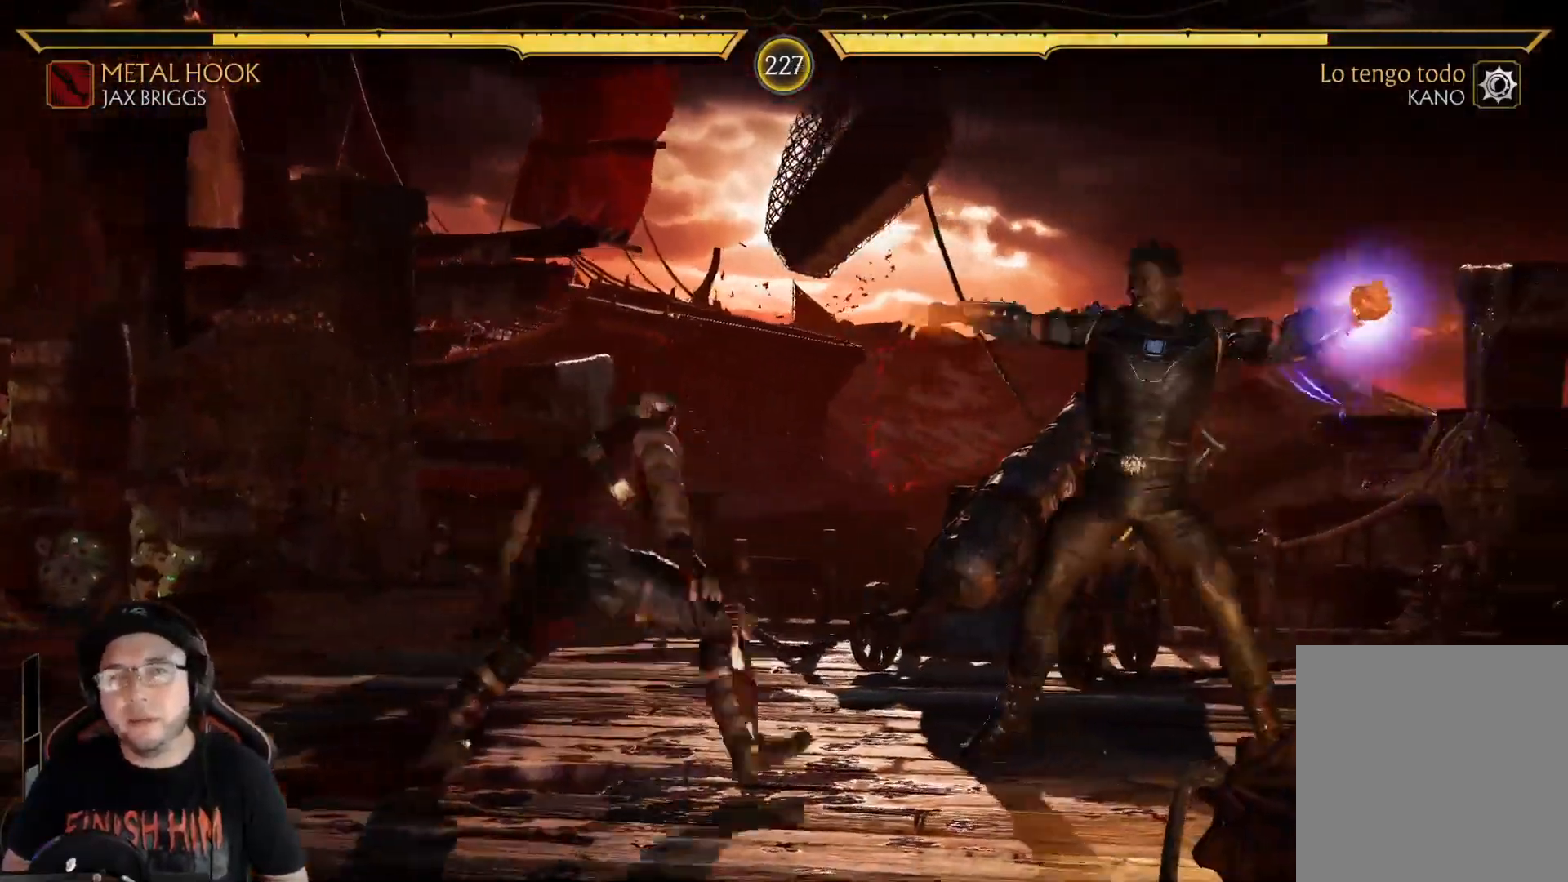
{"buttons": ["R1"], "left_stick": "center", "right_stick": "center", "events": [[50, "R1", "down"], [134, "R1", "up"], [184, "R1", "down"], [267, "R1", "up"], [334, "R1", "down"], [384, "R1", "up"], [468, "R1", "down"]]}
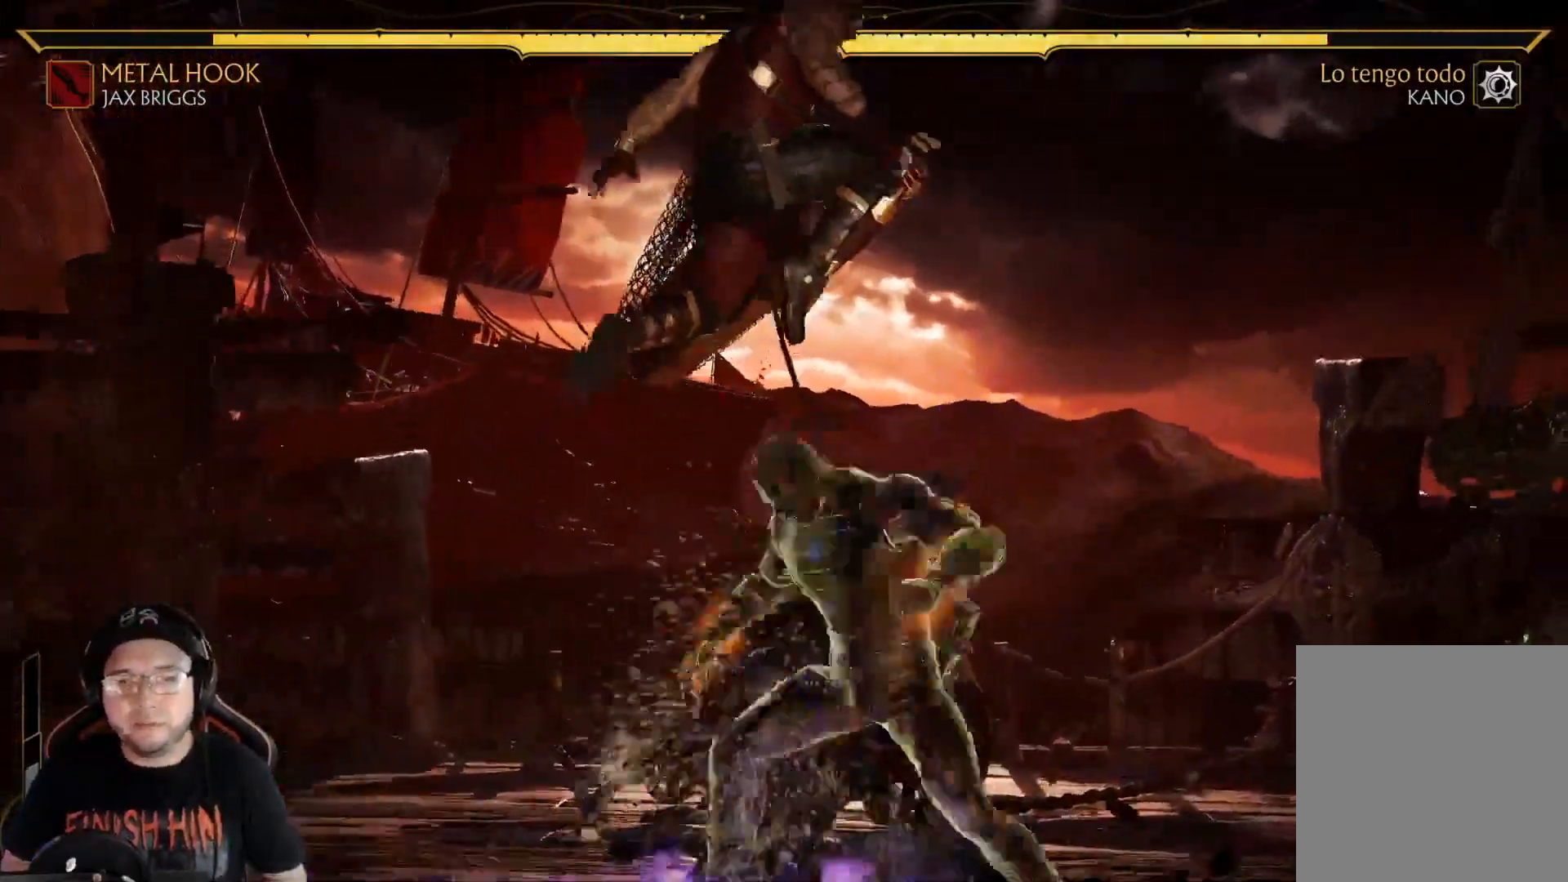
{"buttons": ["R1"], "left_stick": "center", "right_stick": "center", "events": [[51, "R1", "up"], [134, "R1", "down"], [201, "R1", "up"], [285, "R1", "down"], [368, "R1", "up"], [435, "R1", "down"]]}
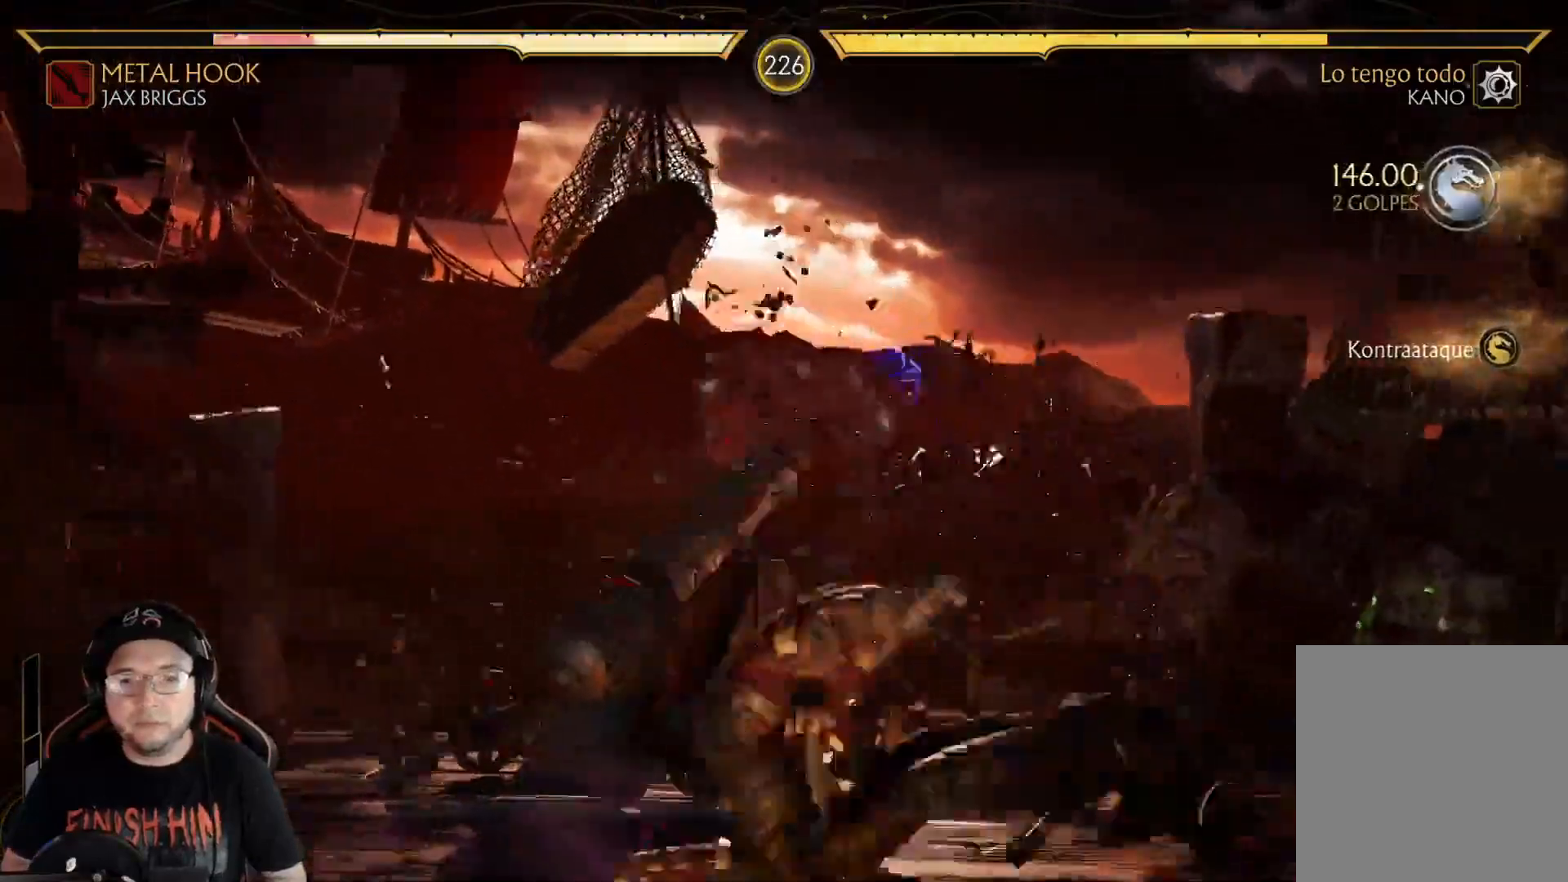
{"buttons": ["R2", "DPAD_DOWN"], "left_stick": "center", "right_stick": "center", "events": [[33, "R1", "up"], [301, "DPAD_DOWN", "down"], [368, "DPAD_DOWN", "up"], [451, "DPAD_DOWN", "down"], [468, "R2", "down"]]}
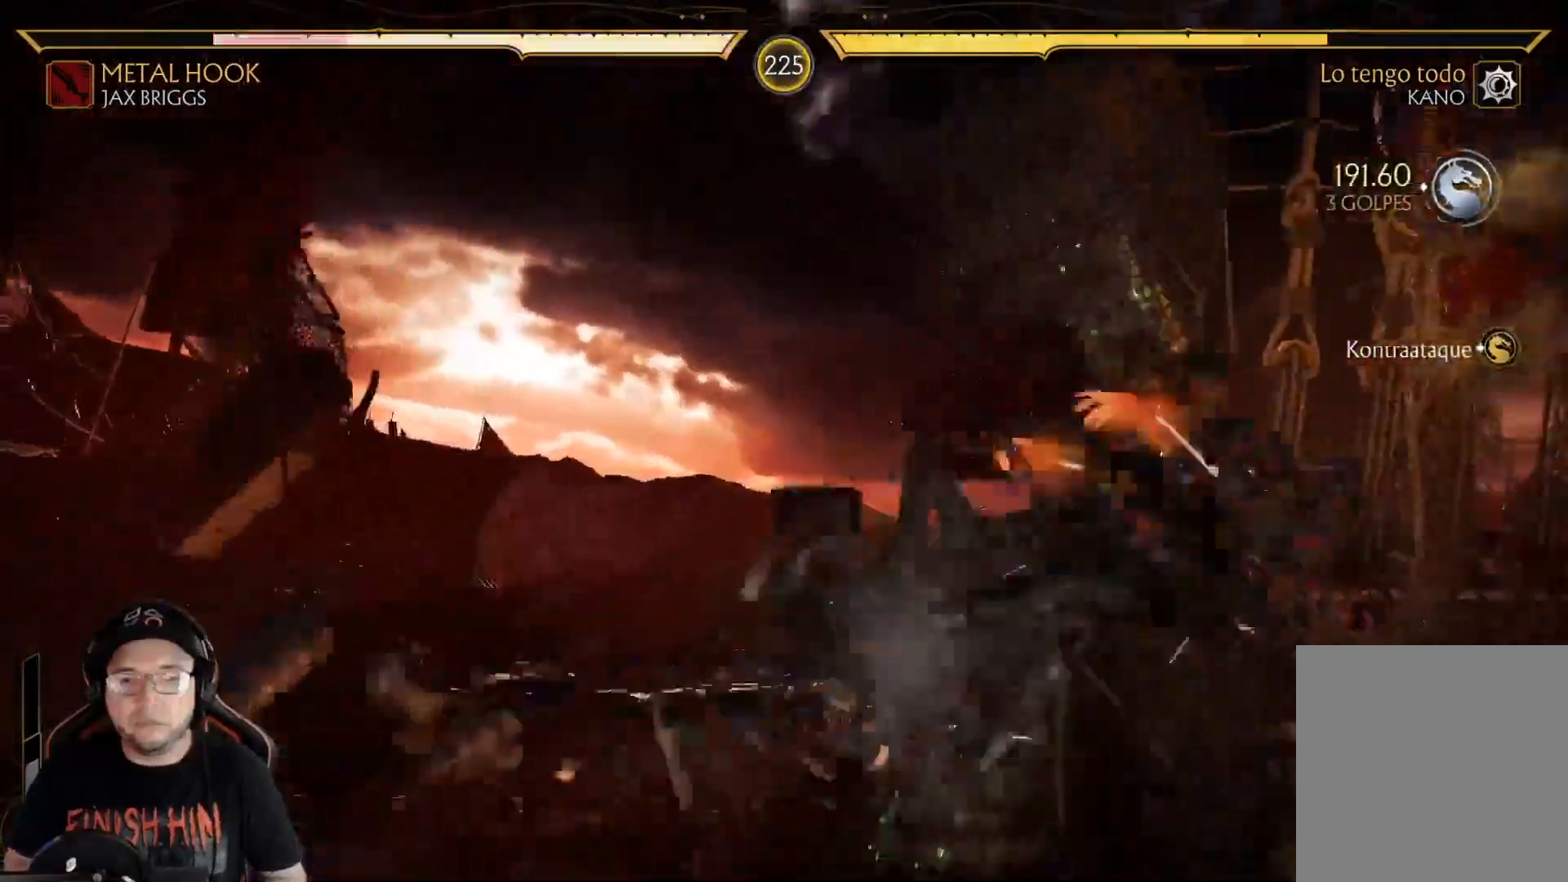
{"buttons": [], "left_stick": "center", "right_stick": "center", "events": [[84, "DPAD_DOWN", "up"], [151, "R2", "up"], [385, "DPAD_DOWN", "down"], [435, "DPAD_DOWN", "up"]]}
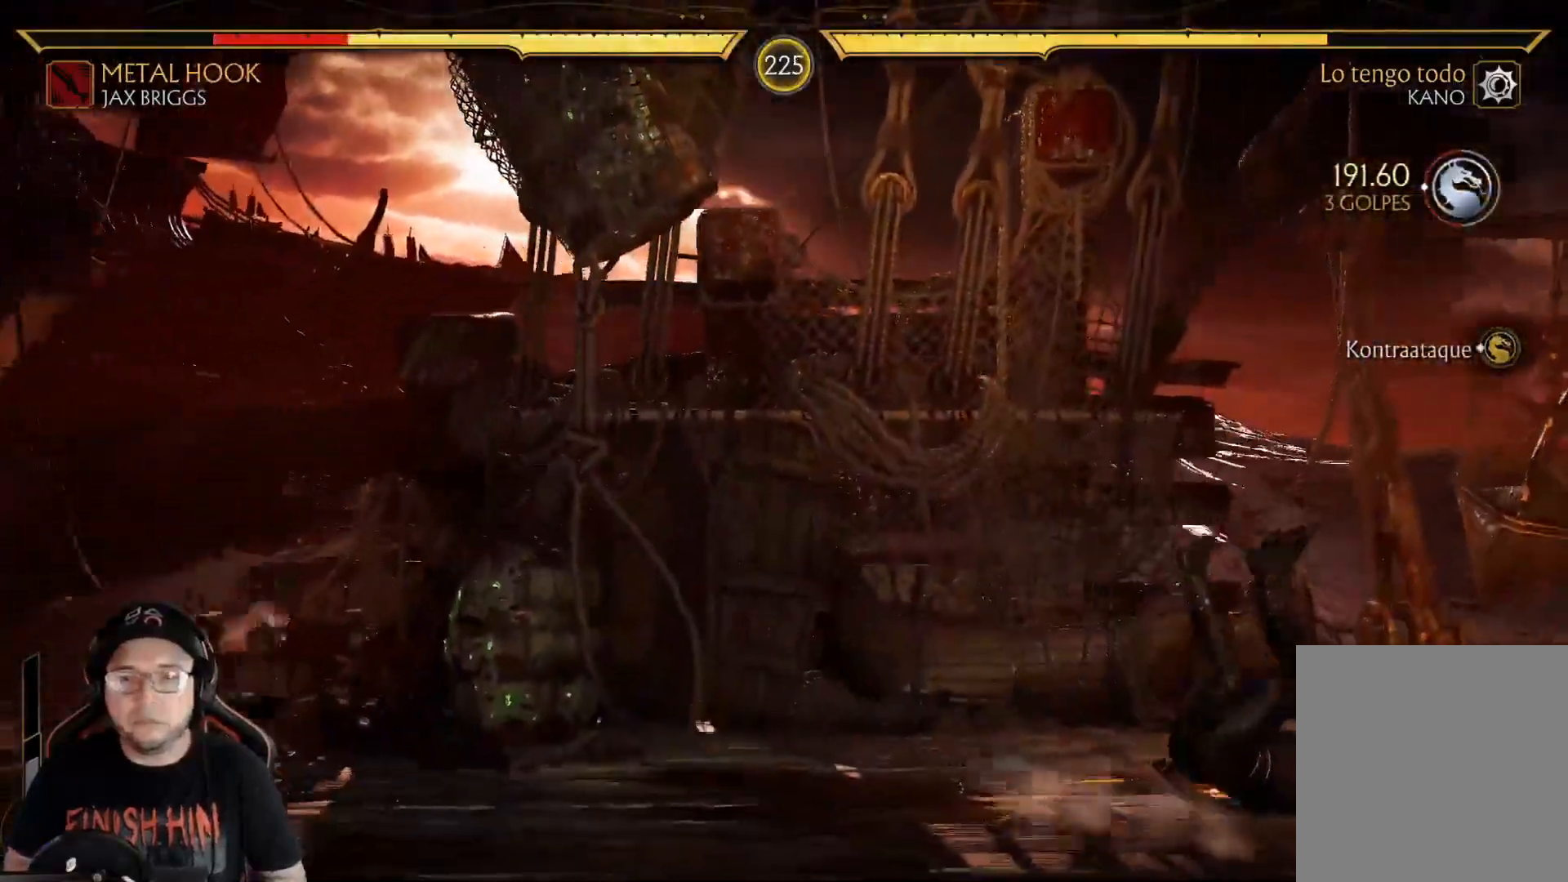
{"buttons": ["DPAD_DOWN"], "left_stick": "center", "right_stick": "center"}
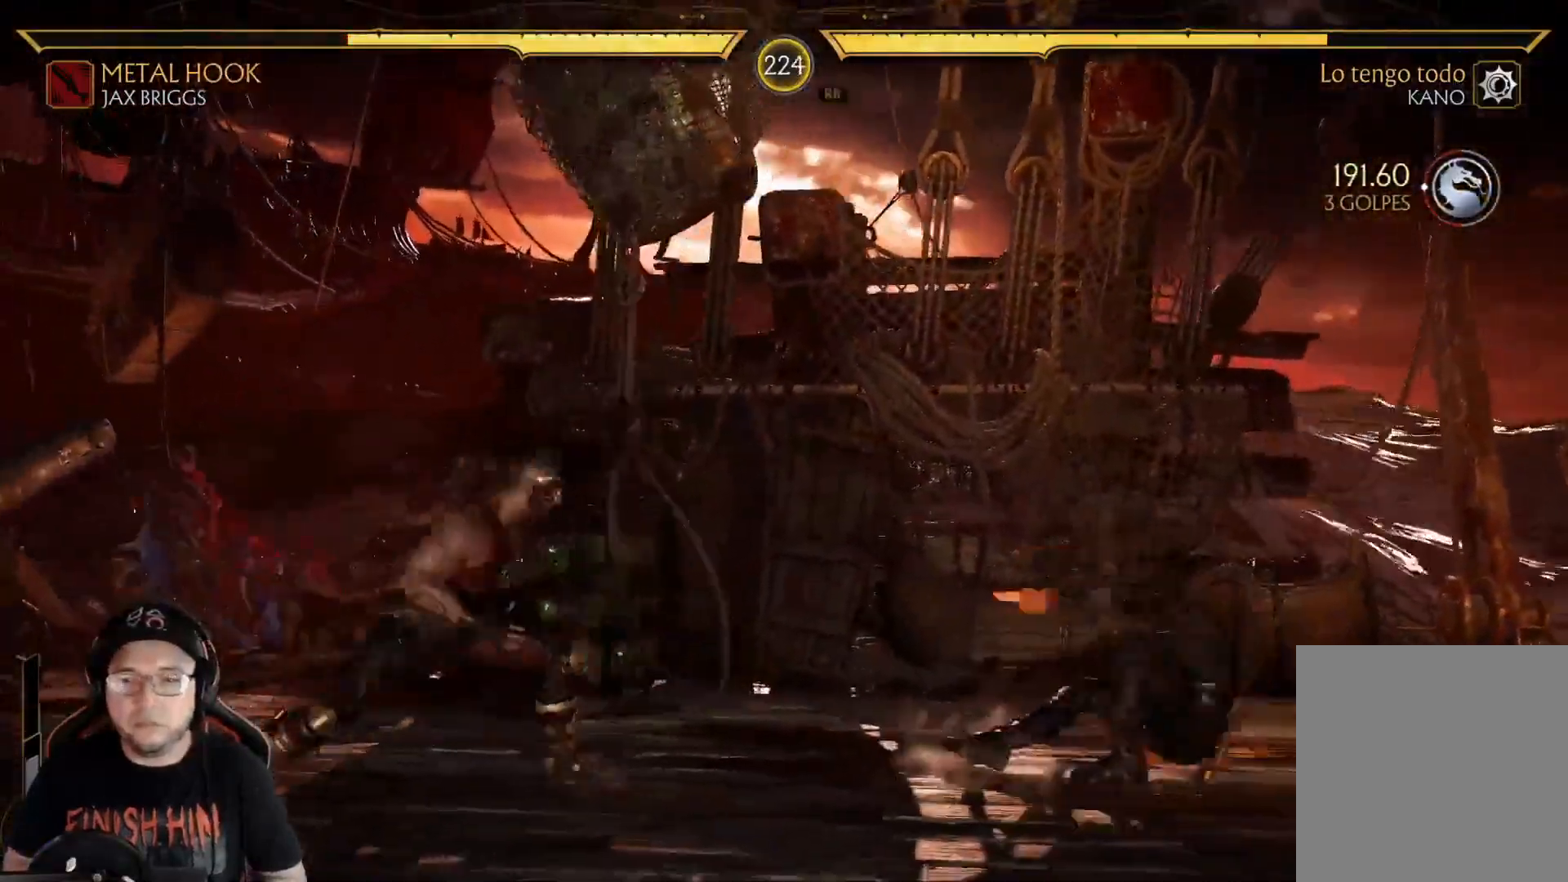
{"buttons": [], "left_stick": "center", "right_stick": "center", "events": [[17, "R2", "down"], [50, "DPAD_DOWN", "up"], [117, "DPAD_LEFT", "down"], [117, "DPAD_UP", "down"], [134, "R2", "up"], [301, "DPAD_LEFT", "up"], [301, "DPAD_UP", "up"]]}
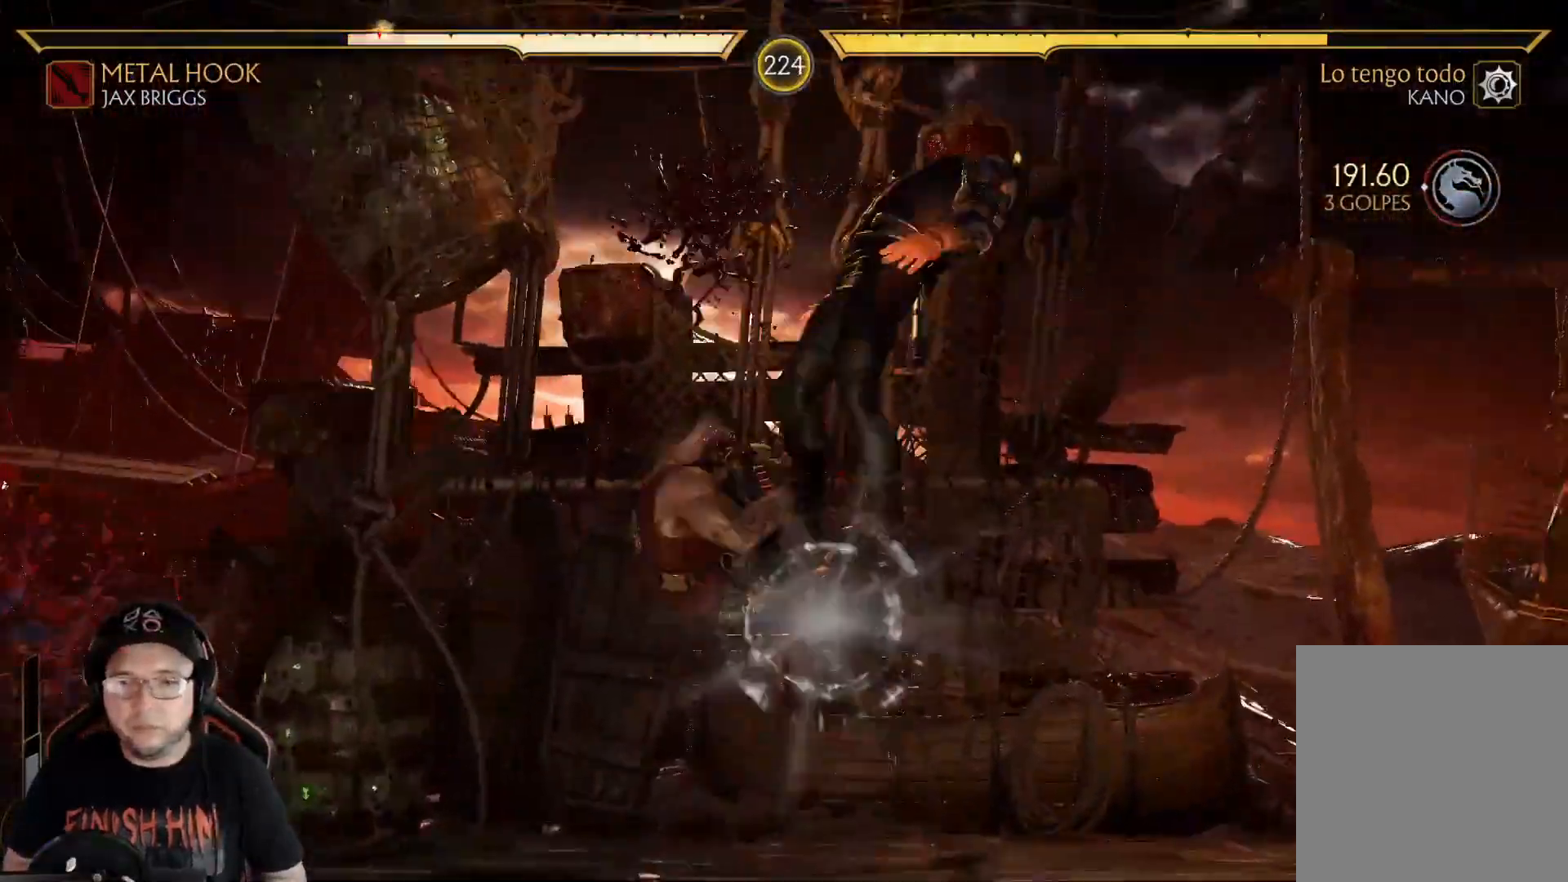
{"buttons": [], "left_stick": "center", "right_stick": "center", "events": [[184, "X", "down"], [284, "X", "up"], [384, "DPAD_DOWN", "down"], [451, "DPAD_DOWN", "up"]]}
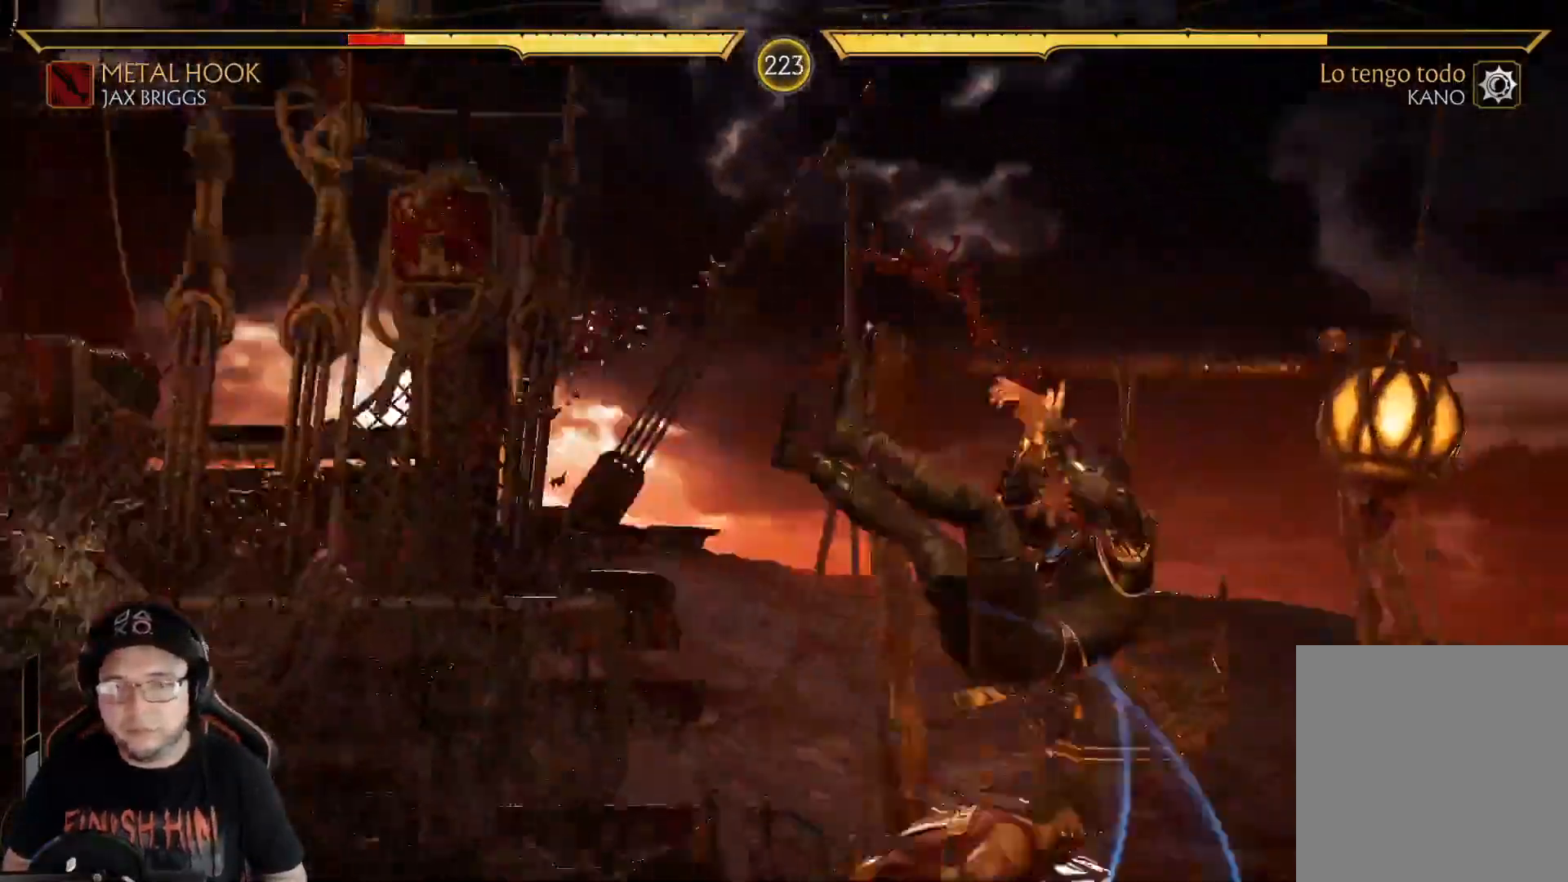
{"buttons": ["L2", "DPAD_LEFT"], "left_stick": "center", "right_stick": "center", "events": [[34, "DPAD_DOWN", "down"], [101, "DPAD_DOWN", "up"], [167, "DPAD_DOWN", "down"], [234, "R2", "down"], [335, "DPAD_DOWN", "up"], [368, "R2", "up"], [452, "DPAD_LEFT", "down"], [485, "L2", "down"]]}
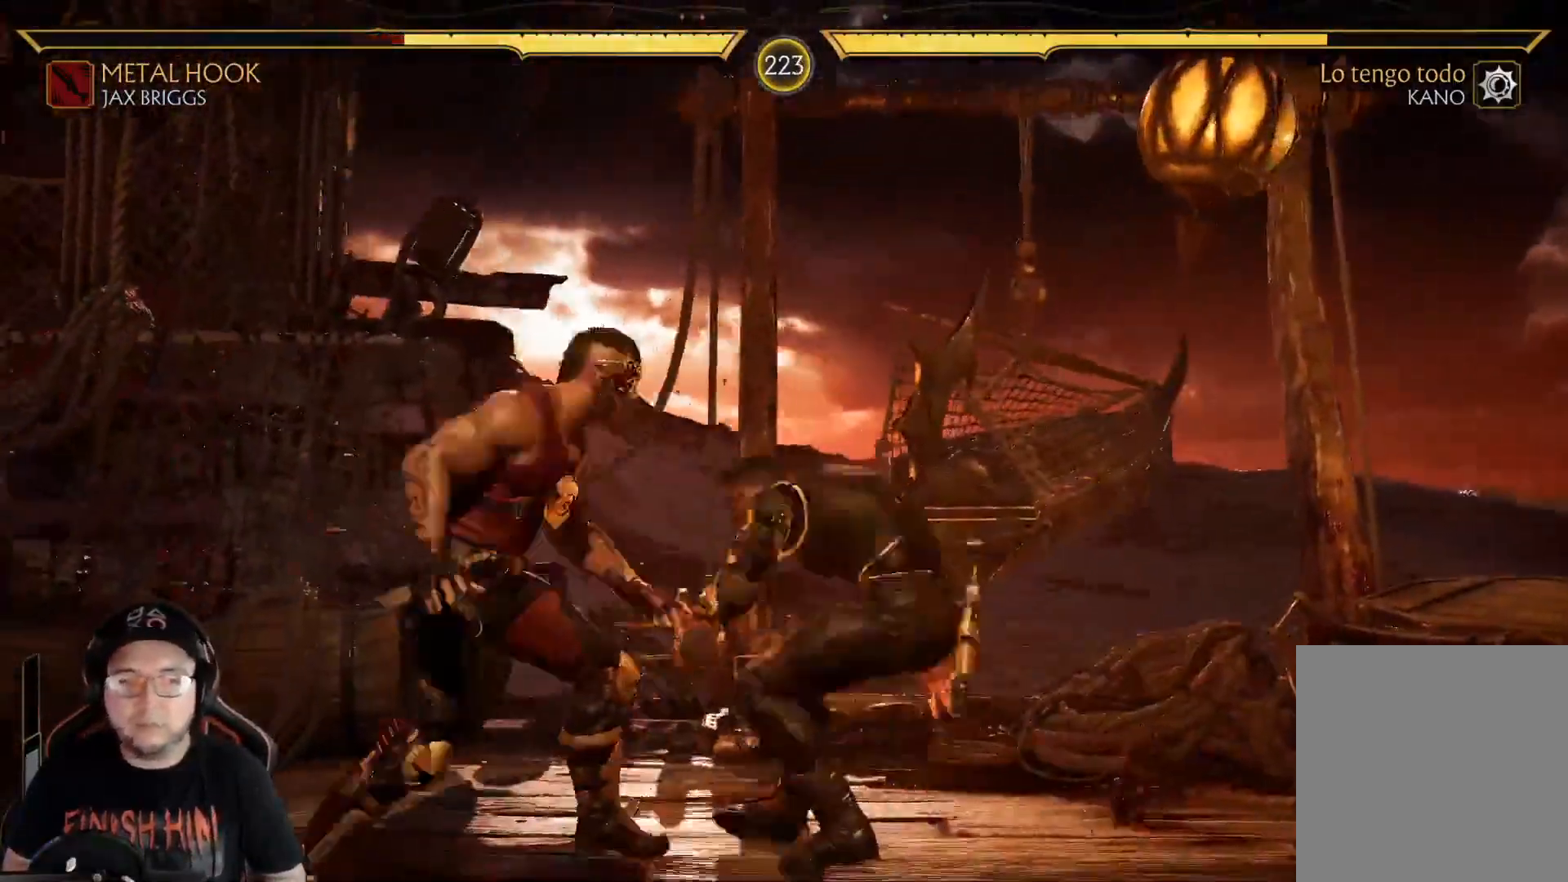
{"buttons": ["R2"], "left_stick": "center", "right_stick": "center", "events": [[100, "R2", "down"], [150, "L2", "up"], [217, "DPAD_LEFT", "up"]]}
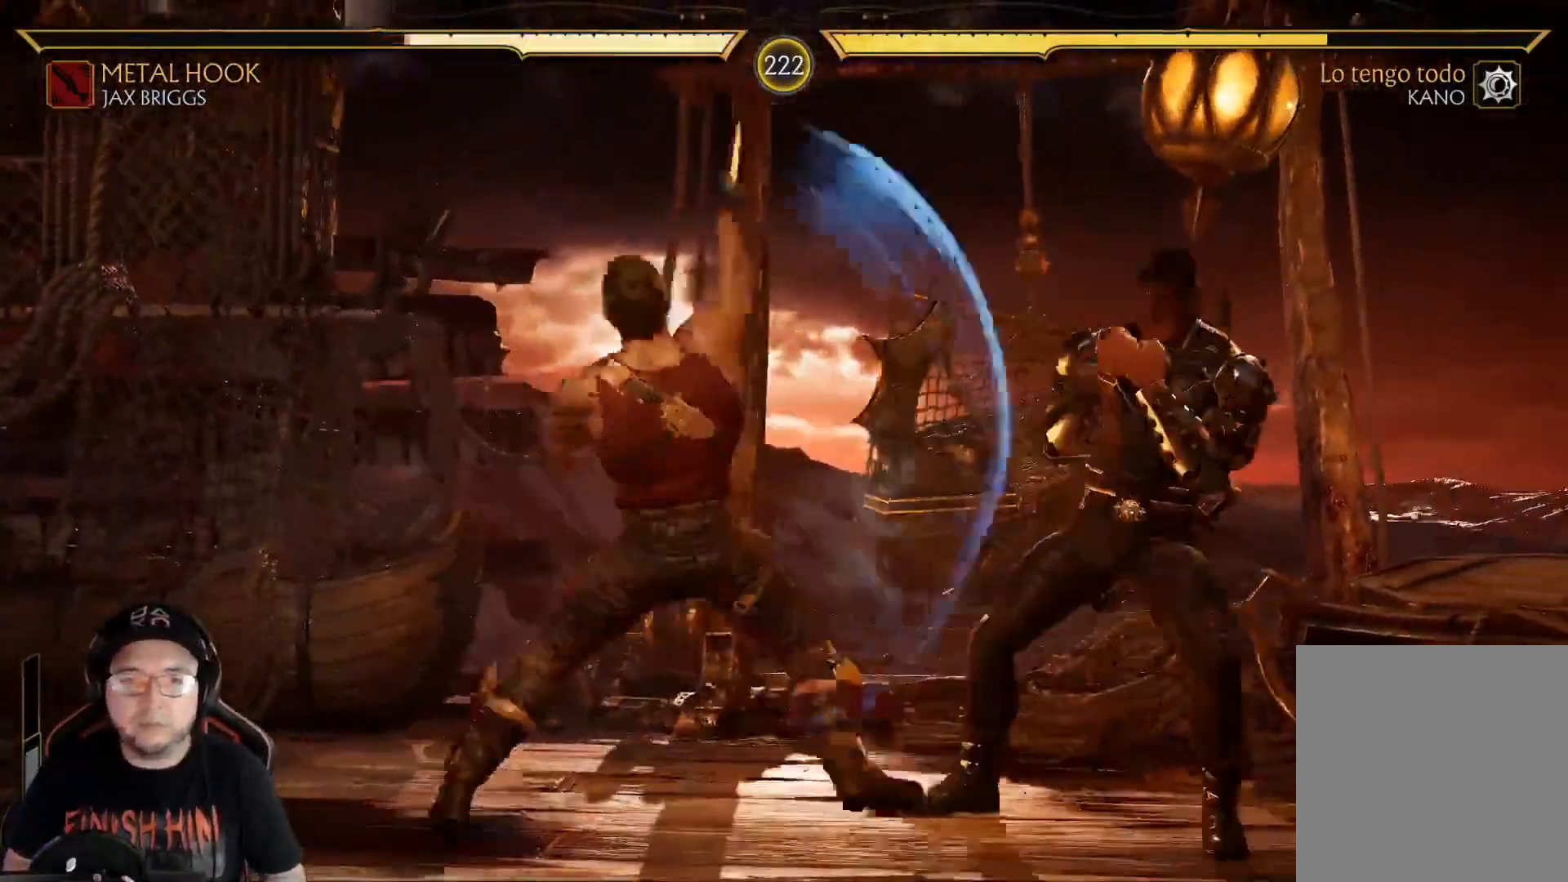
{"buttons": ["L1", "R2"], "left_stick": "center", "right_stick": "center", "events": [[285, "DPAD_LEFT", "down"], [285, "R2", "up"], [318, "L1", "down"], [418, "DPAD_LEFT", "up"], [418, "R2", "down"]]}
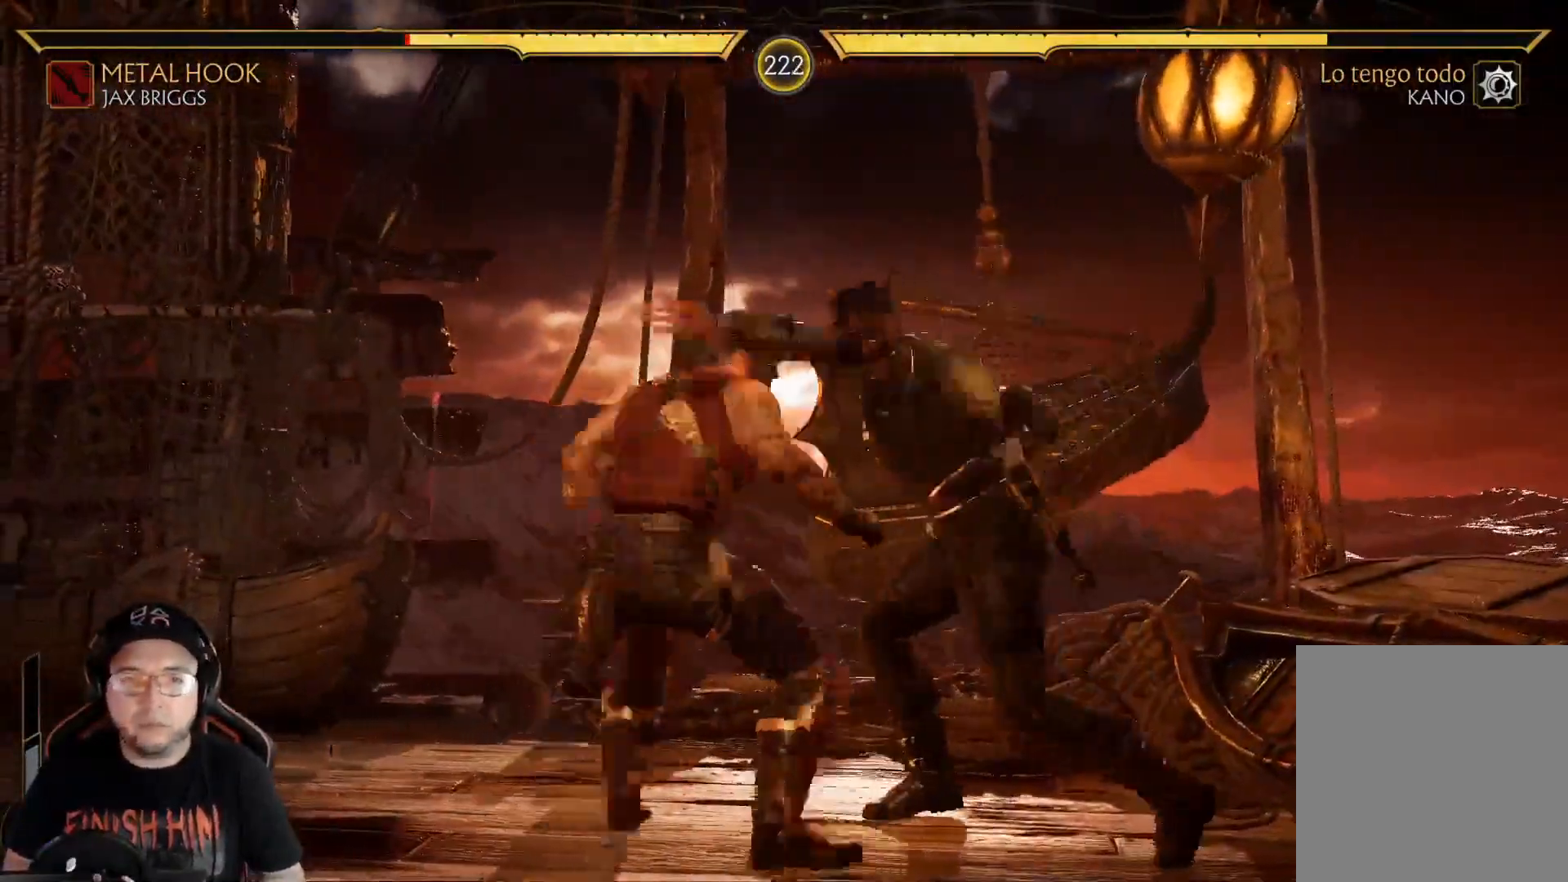
{"buttons": ["DPAD_LEFT"], "left_stick": "center", "right_stick": "center", "events": [[67, "DPAD_RIGHT", "down"], [251, "DPAD_RIGHT", "up"], [301, "L1", "up"], [368, "R2", "up"], [451, "DPAD_LEFT", "down"]]}
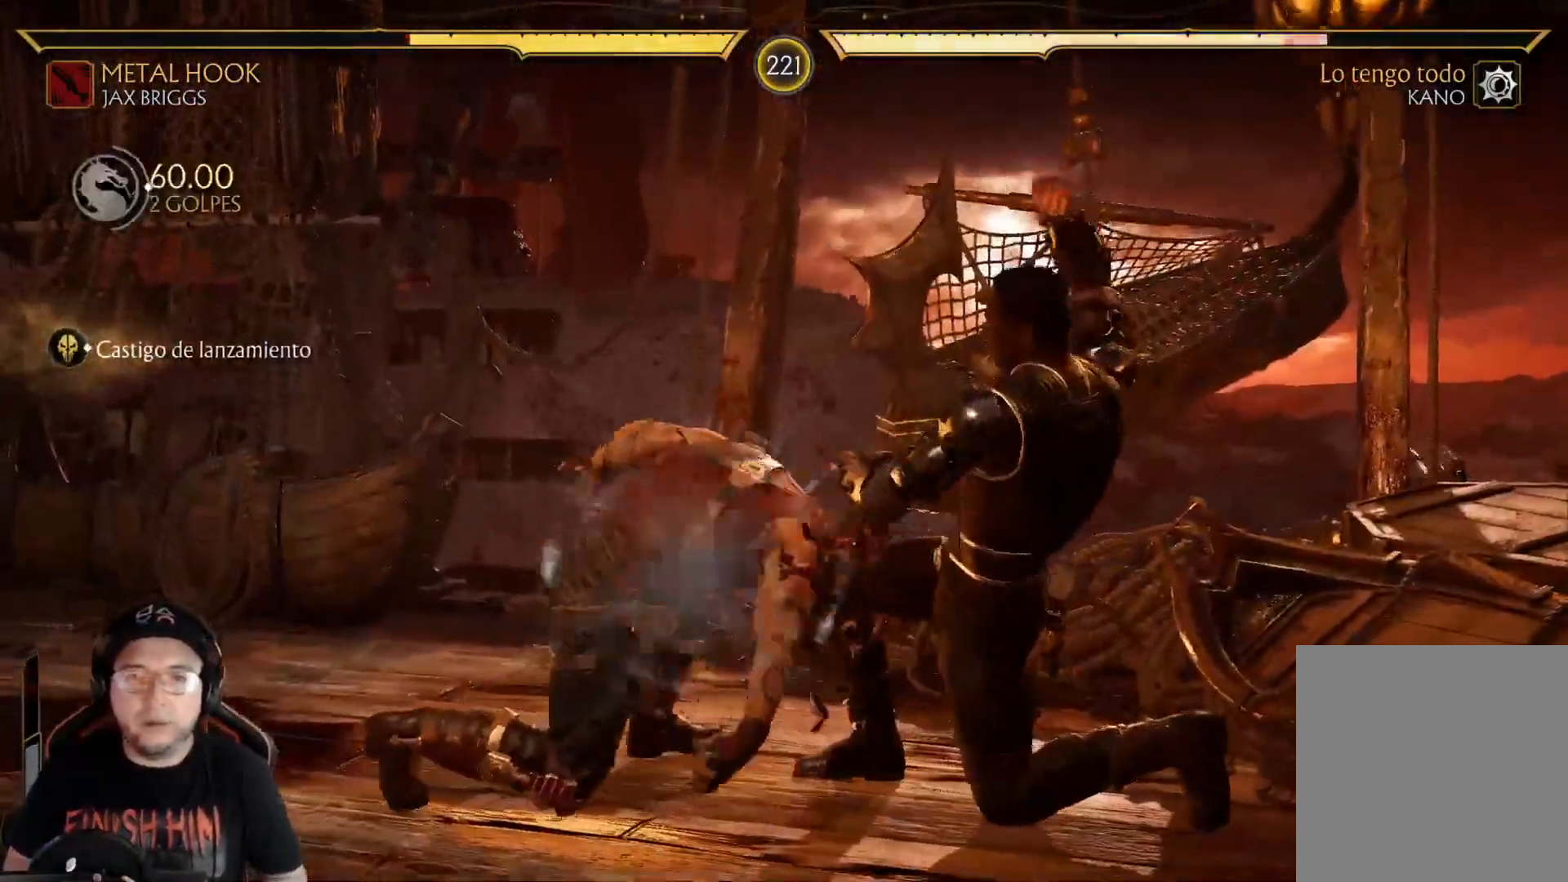
{"buttons": [], "left_stick": "center", "right_stick": "center", "events": [[17, "DPAD_LEFT", "up"], [84, "DPAD_LEFT", "down"], [167, "A", "down"], [167, "DPAD_LEFT", "up"], [201, "DPAD_LEFT", "down"], [234, "A", "up"], [268, "DPAD_LEFT", "up"], [318, "A", "down"], [368, "A", "up"], [418, "A", "down"], [502, "A", "up"]]}
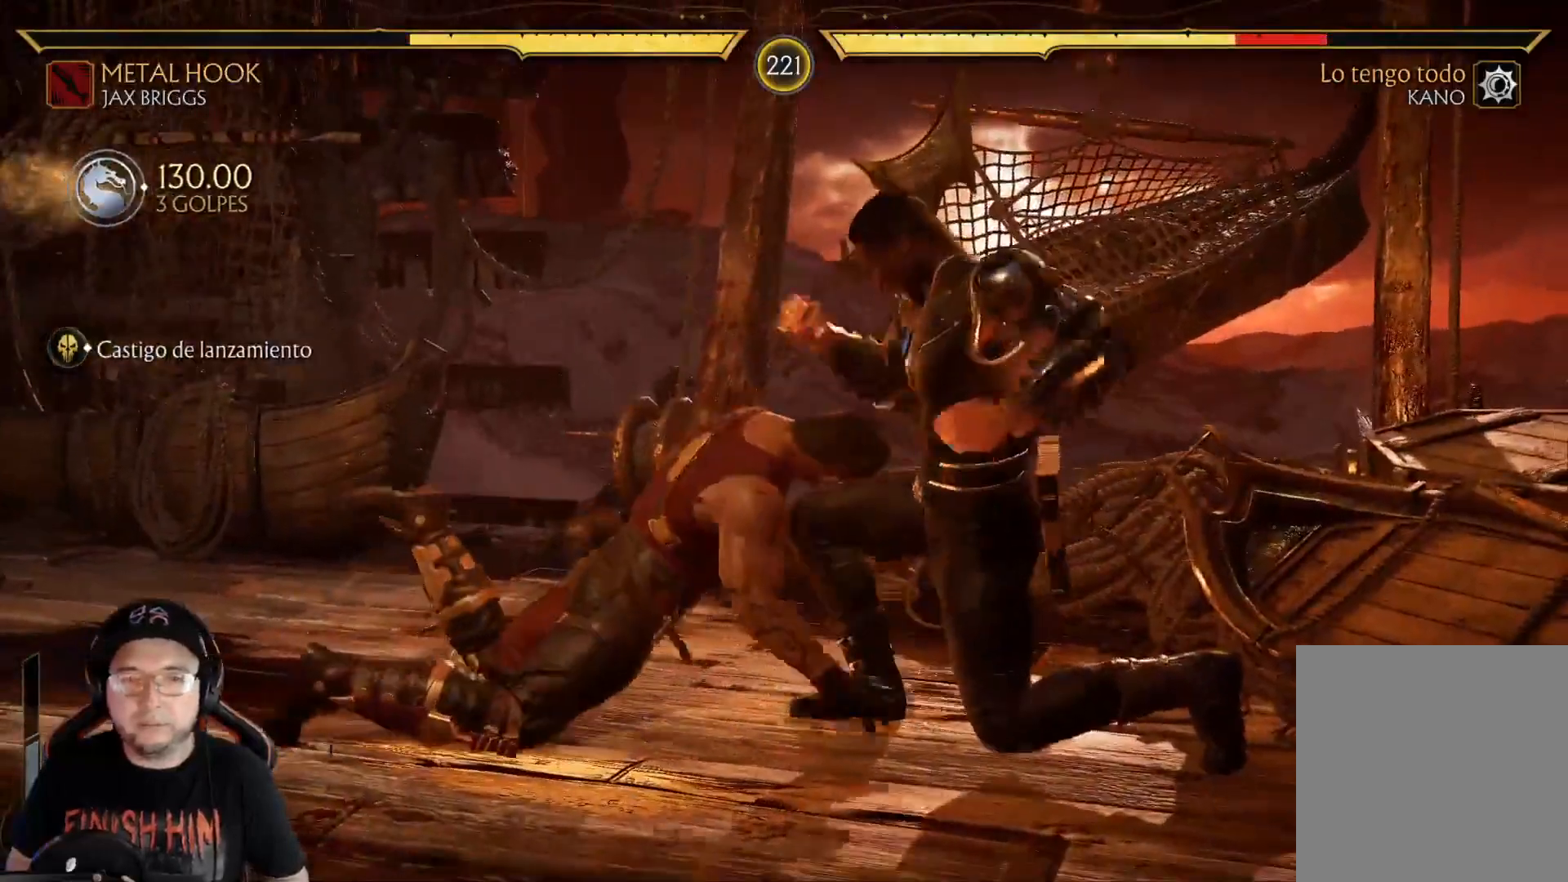
{"buttons": [], "left_stick": "center", "right_stick": "center", "events": [[50, "R2", "down"], [167, "R2", "up"]]}
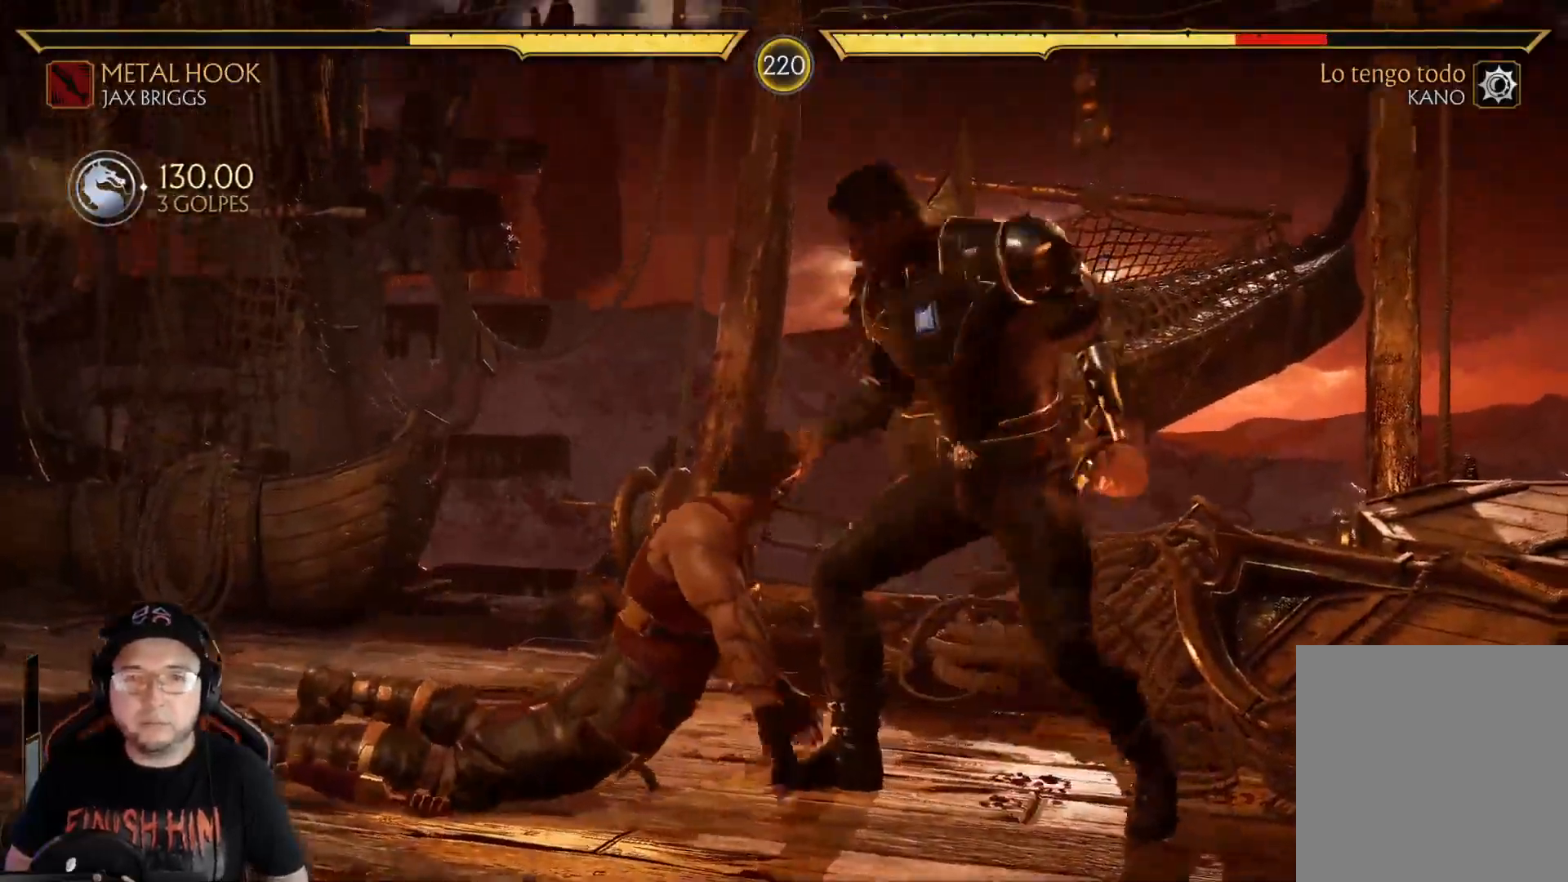
{"buttons": ["DPAD_LEFT"], "left_stick": "center", "right_stick": "center", "events": [[284, "DPAD_LEFT", "down"], [351, "DPAD_LEFT", "up"], [418, "DPAD_LEFT", "down"]]}
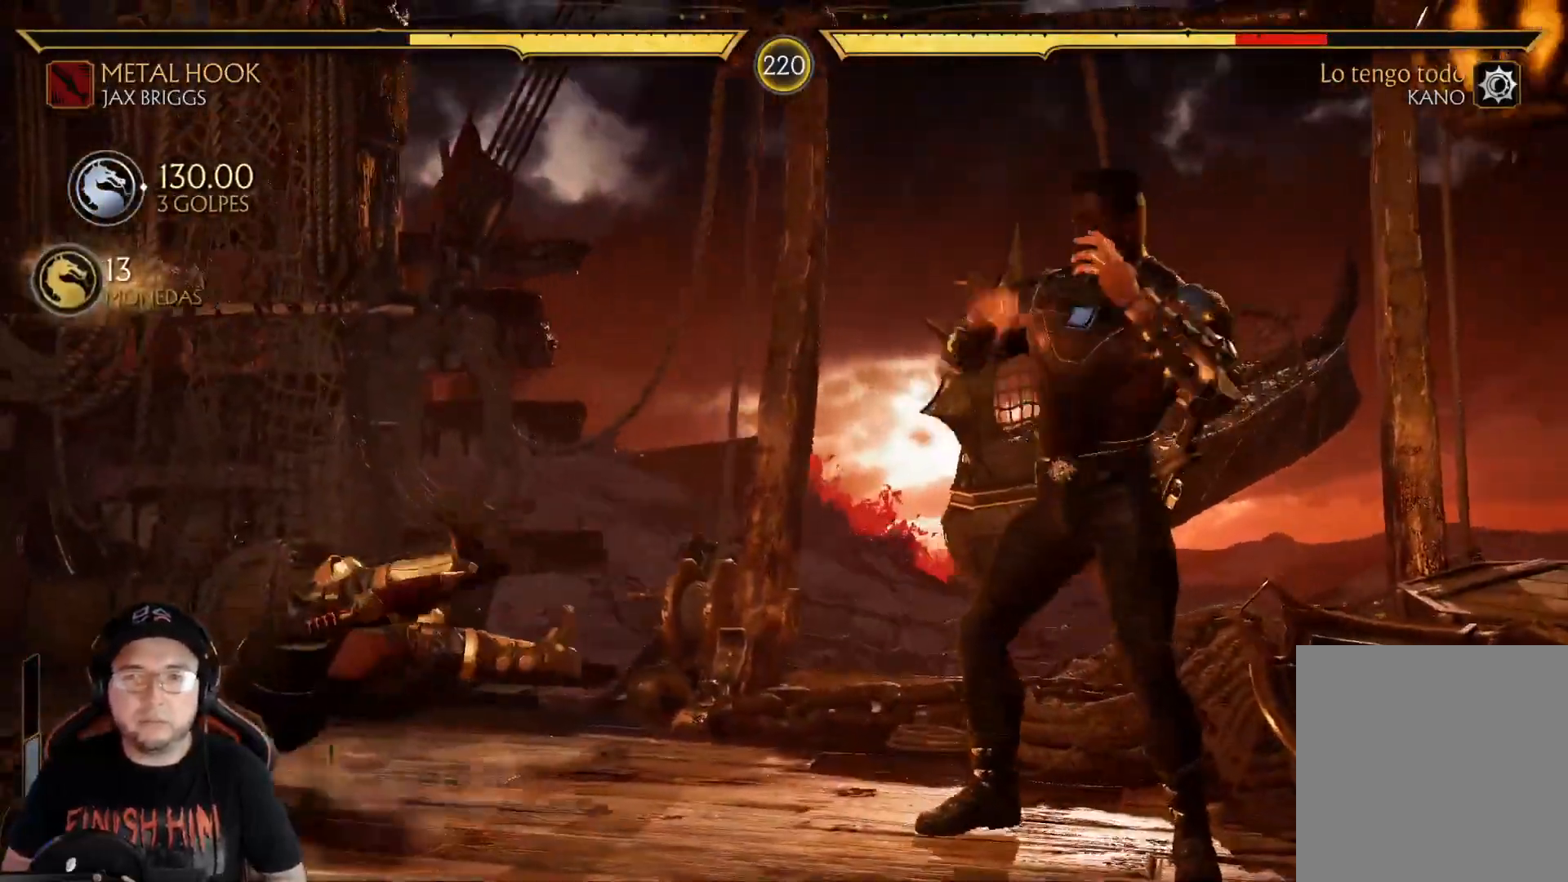
{"buttons": ["DPAD_LEFT"], "left_stick": "center", "right_stick": "center", "events": [[100, "DPAD_LEFT", "up"], [150, "DPAD_LEFT", "down"], [200, "DPAD_LEFT", "up"], [351, "DPAD_LEFT", "down"], [367, "R2", "down"], [484, "R2", "up"]]}
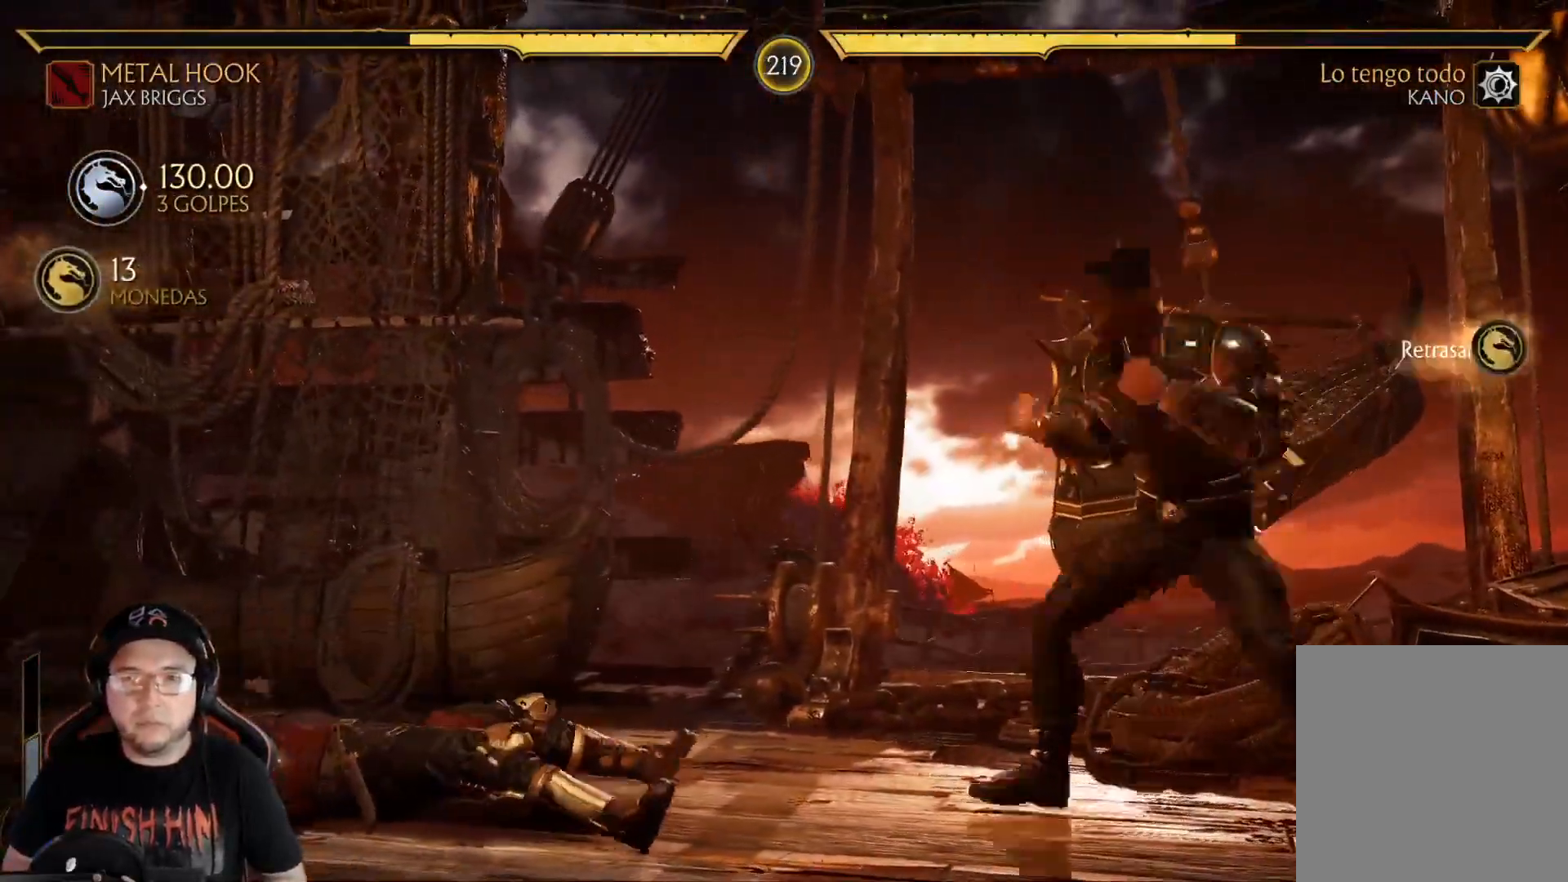
{"buttons": [], "left_stick": "center", "right_stick": "center", "events": [[67, "DPAD_UP", "down"], [234, "DPAD_UP", "up"], [251, "DPAD_LEFT", "up"]]}
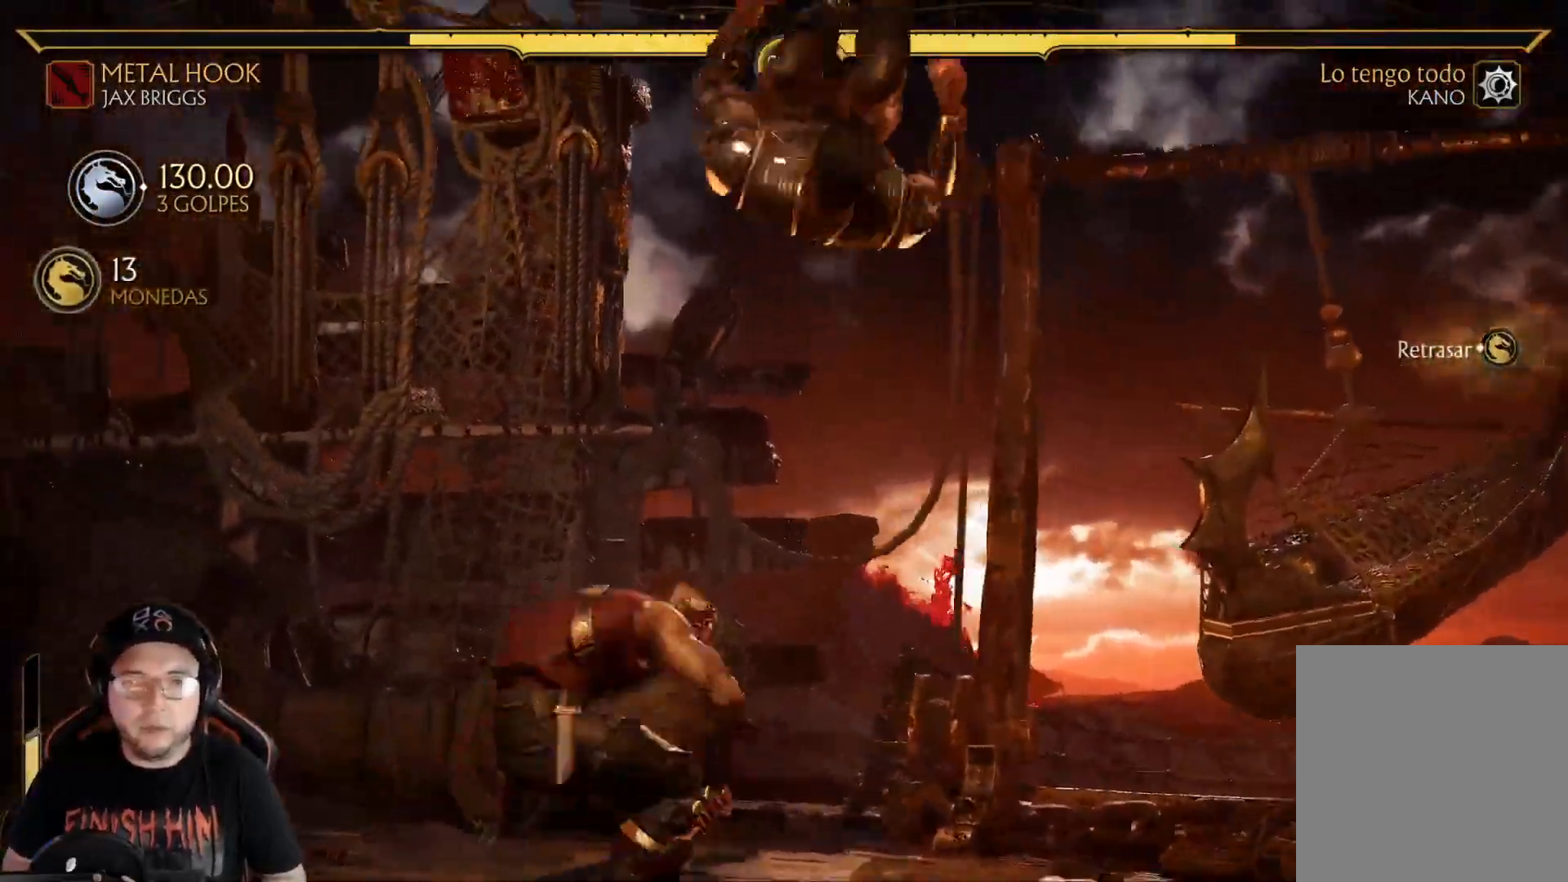
{"buttons": ["Y"], "left_stick": "center", "right_stick": "center", "events": [[50, "X", "down"], [184, "X", "up"], [284, "Y", "down"], [384, "Y", "up"], [451, "Y", "down"]]}
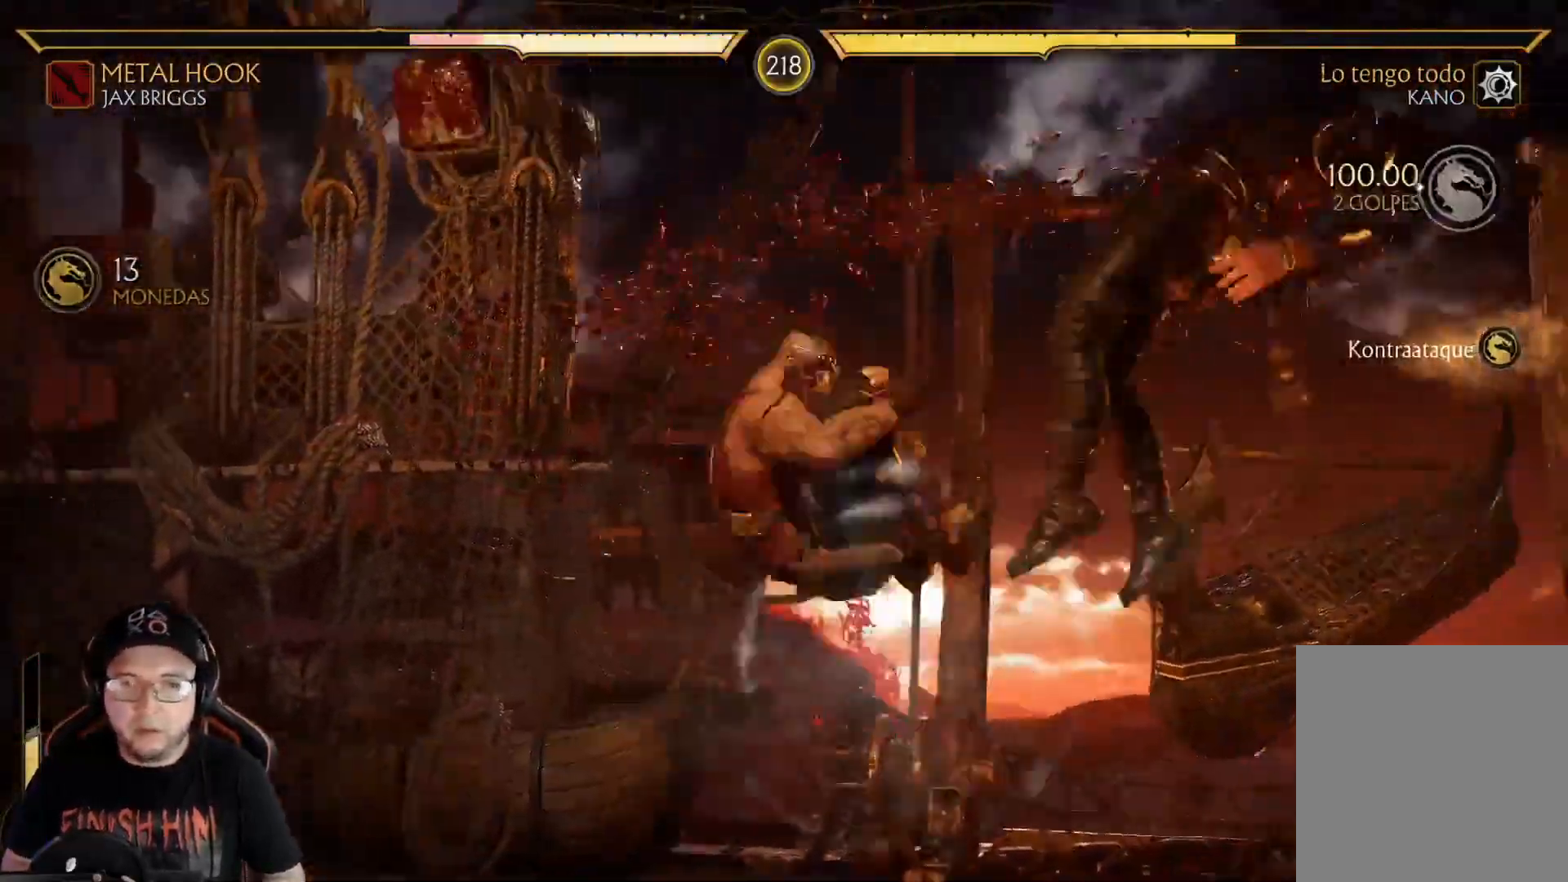
{"buttons": ["DPAD_DOWN"], "left_stick": "center", "right_stick": "center", "events": [[67, "Y", "up"], [167, "DPAD_DOWN", "down"], [234, "DPAD_DOWN", "up"], [318, "DPAD_DOWN", "down"], [418, "DPAD_DOWN", "up"], [485, "DPAD_DOWN", "down"]]}
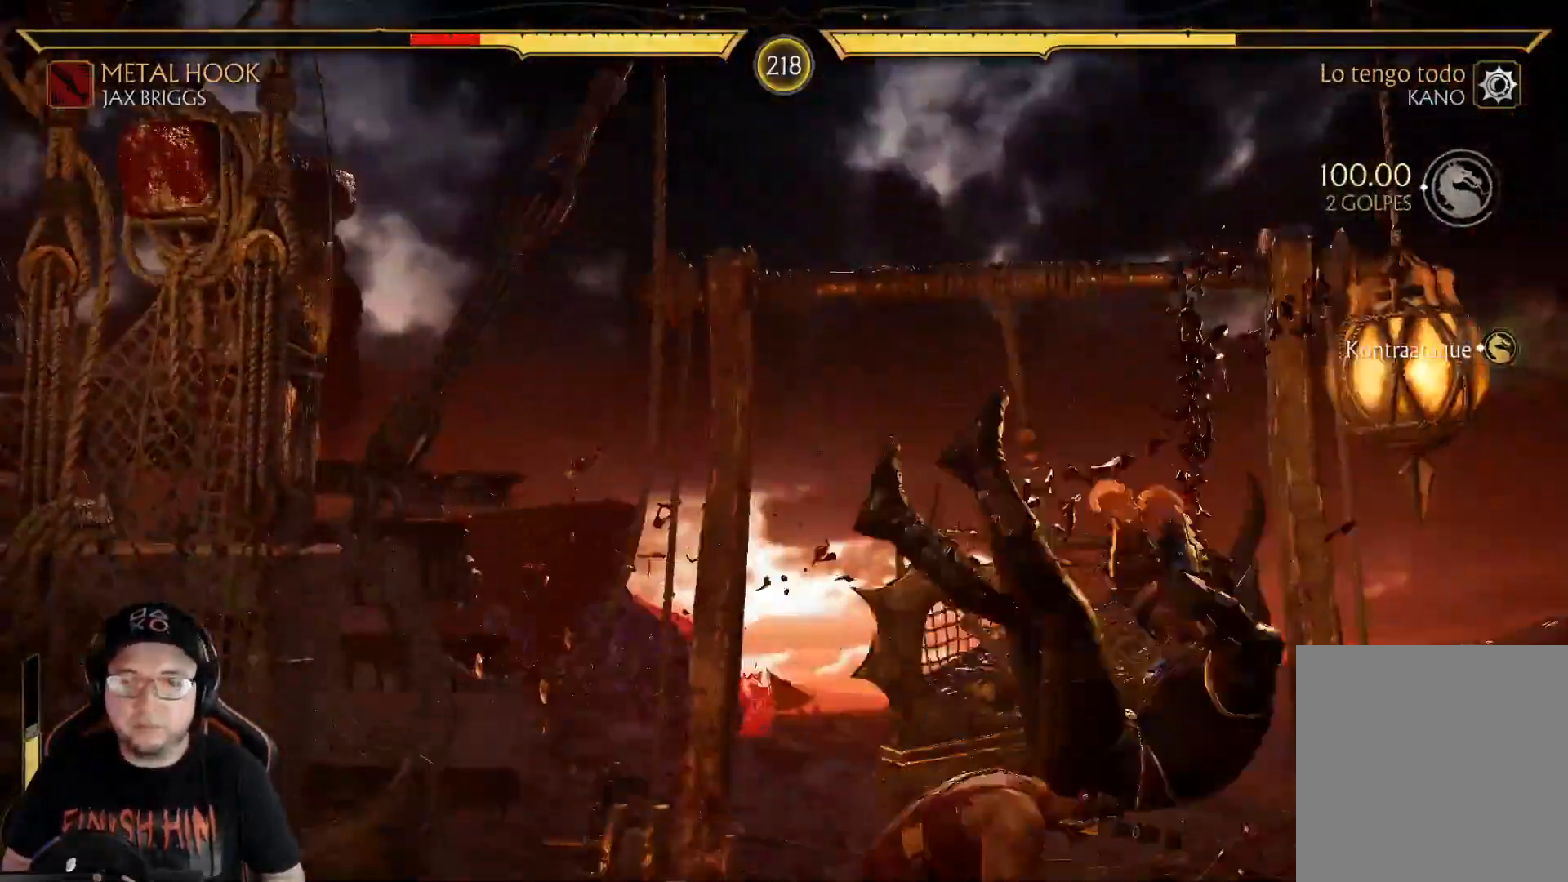
{"buttons": ["Y"], "left_stick": "center", "right_stick": "center", "events": [[117, "R2", "down"], [334, "R2", "up"], [434, "DPAD_DOWN", "up"], [468, "Y", "down"]]}
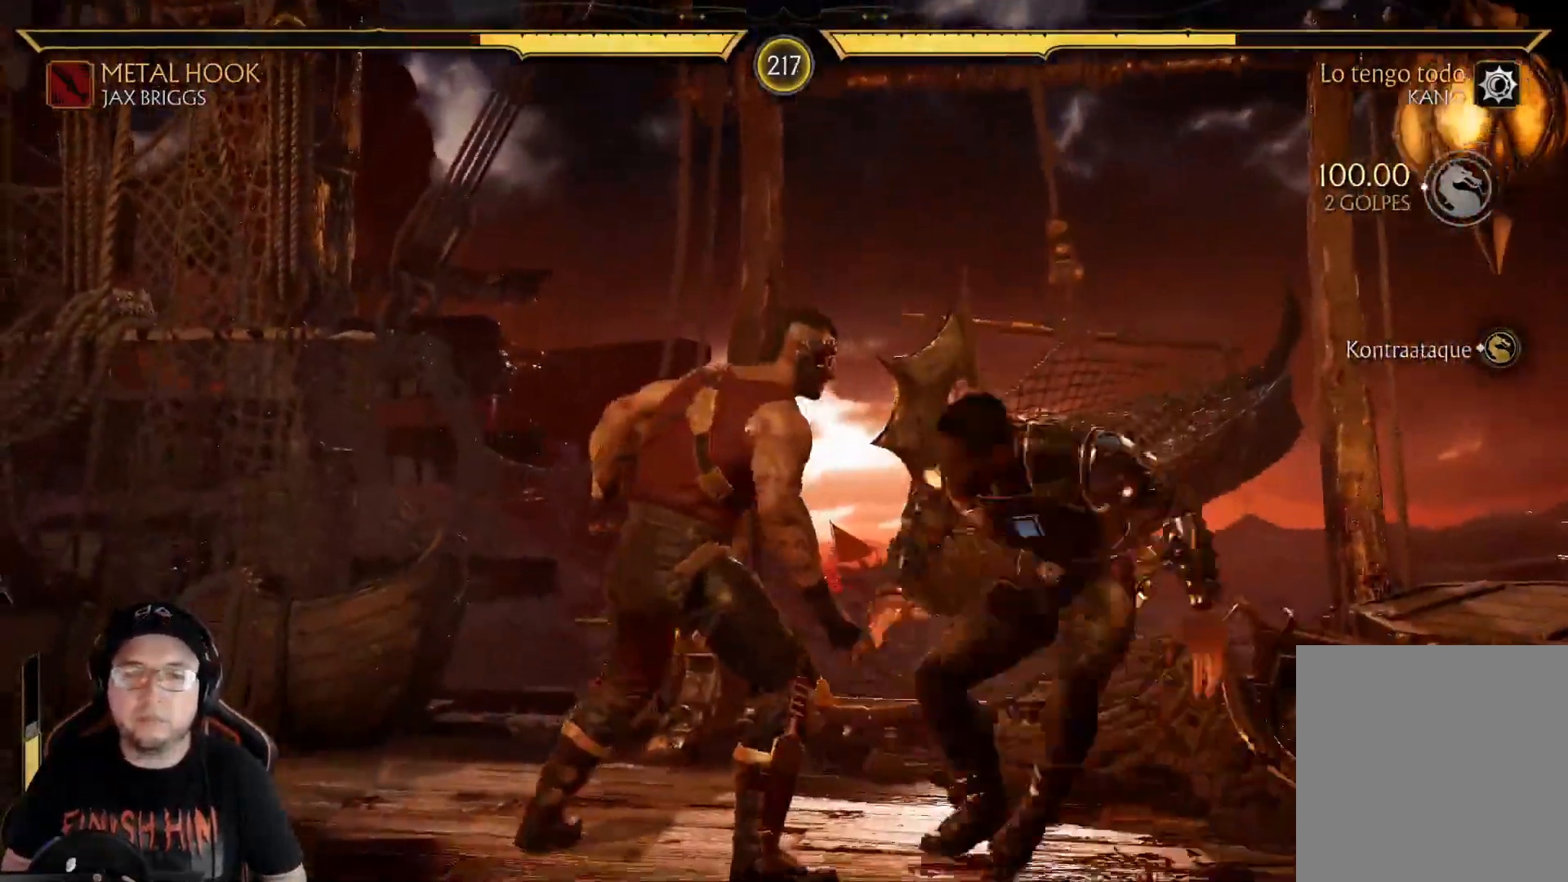
{"buttons": [], "left_stick": "center", "right_stick": "center", "events": [[50, "Y", "up"], [117, "Y", "down"], [234, "Y", "up"], [301, "Y", "down"], [418, "Y", "up"]]}
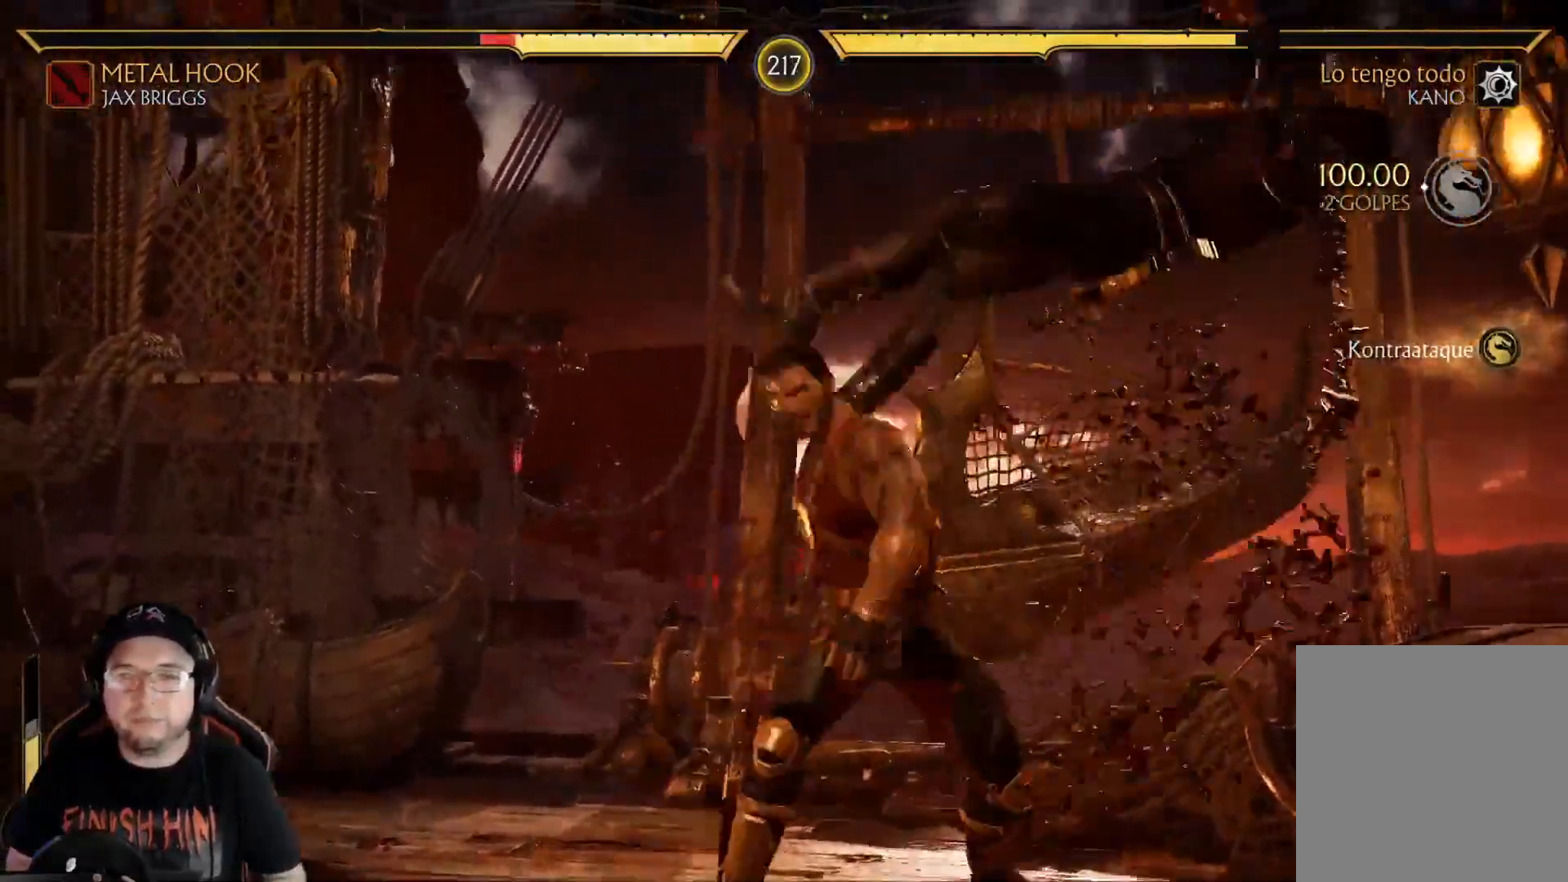
{"buttons": ["R2", "DPAD_DOWN"], "left_stick": "center", "right_stick": "center", "events": [[167, "DPAD_DOWN", "down"], [167, "R2", "down"], [334, "DPAD_DOWN", "up"], [401, "DPAD_DOWN", "down"]]}
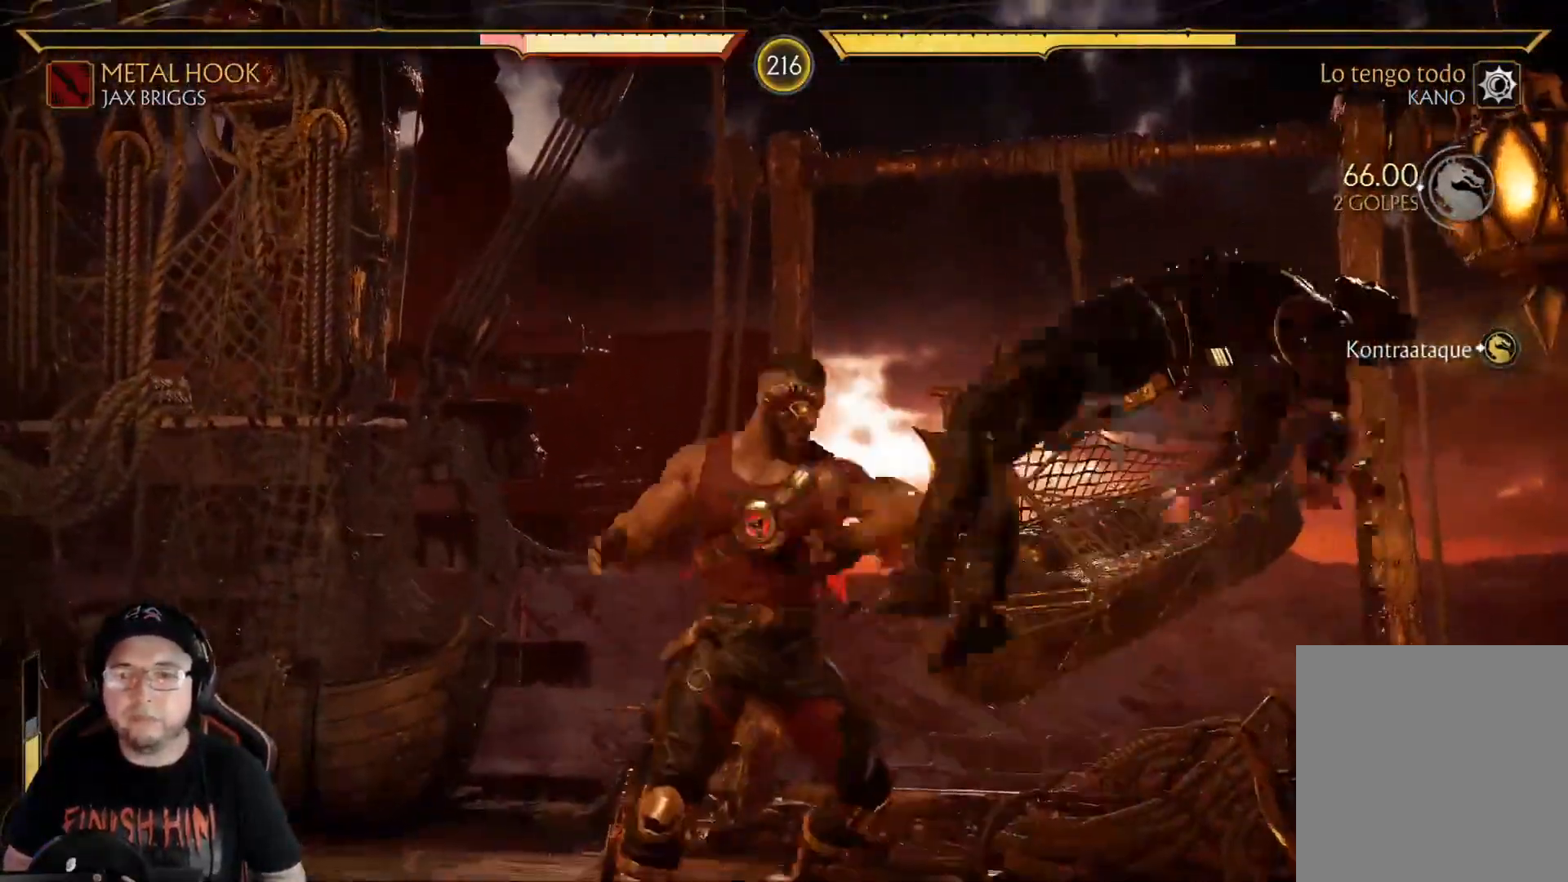
{"buttons": ["R2", "DPAD_DOWN"], "left_stick": "center", "right_stick": "center", "events": [[167, "R2", "up"], [201, "DPAD_DOWN", "up"], [268, "DPAD_DOWN", "down"], [284, "R2", "down"]]}
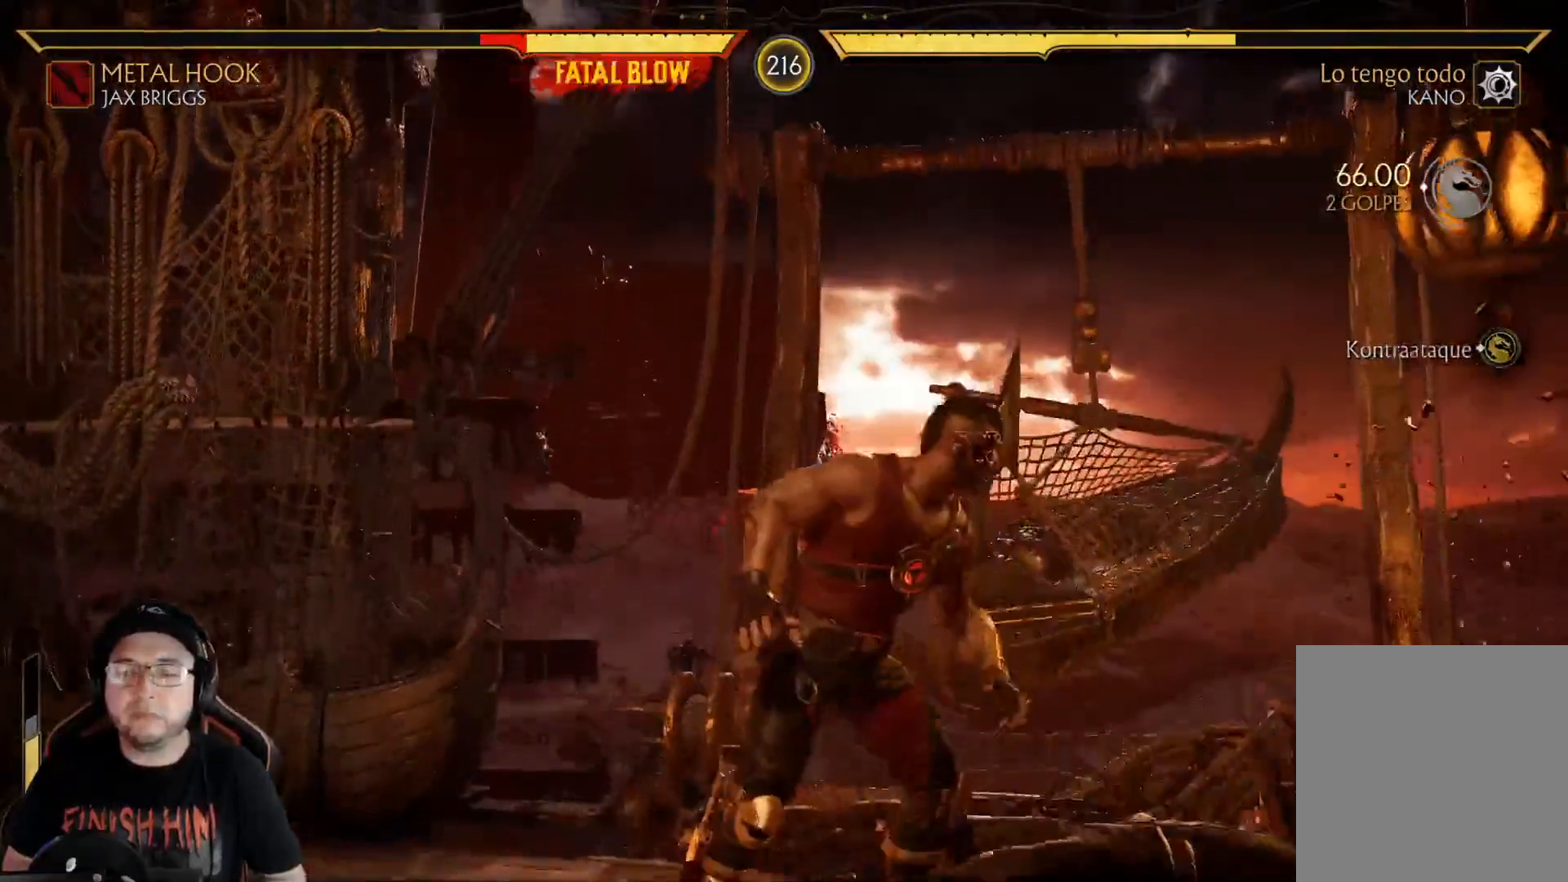
{"buttons": ["X", "R2", "DPAD_DOWN"], "left_stick": "center", "right_stick": "center", "events": [[133, "R2", "up"], [150, "DPAD_DOWN", "up"], [267, "DPAD_DOWN", "down"], [334, "X", "down"], [418, "X", "up"], [468, "X", "down"], [501, "R2", "down"]]}
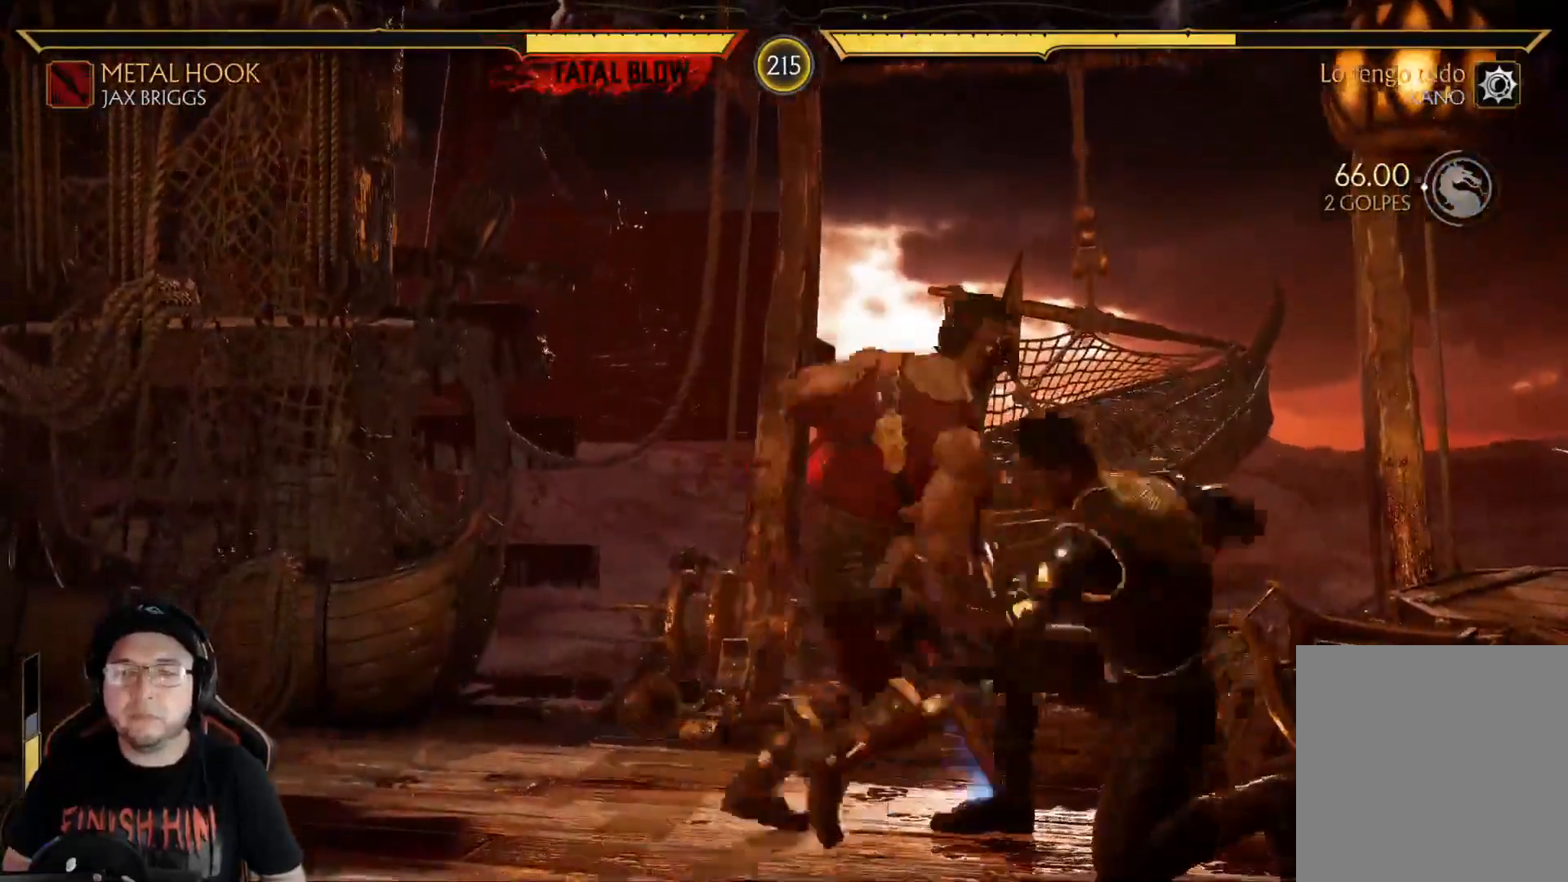
{"buttons": [], "left_stick": "center", "right_stick": "center", "events": [[50, "X", "up"], [217, "DPAD_DOWN", "up"], [418, "R2", "up"]]}
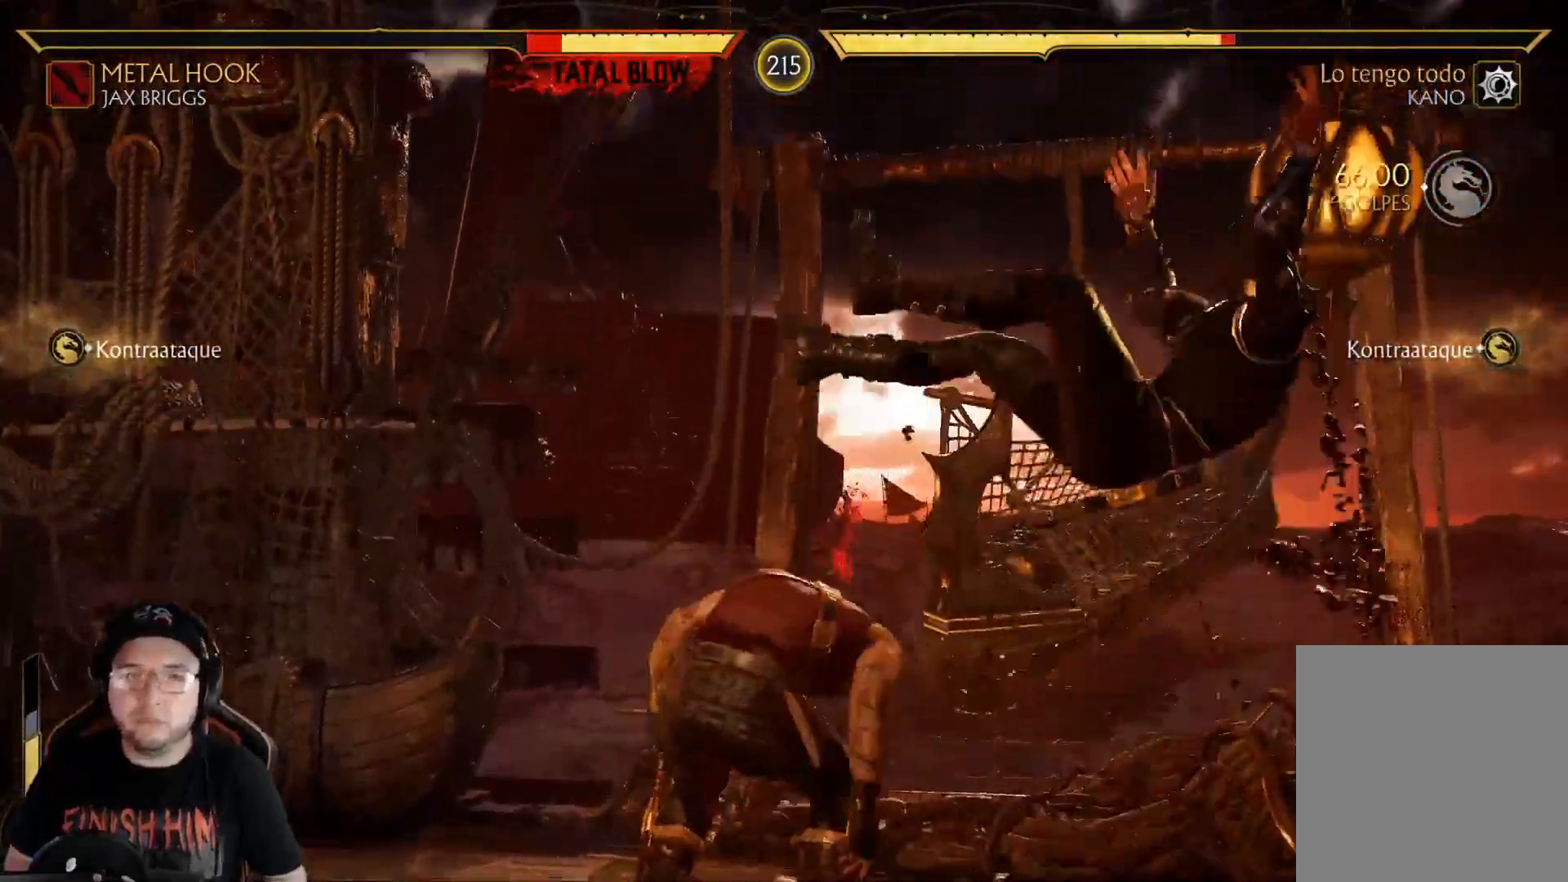
{"buttons": ["L2", "DPAD_LEFT"], "left_stick": "center", "right_stick": "center", "events": [[33, "DPAD_DOWN", "down"], [117, "DPAD_DOWN", "up"], [184, "DPAD_DOWN", "down"], [367, "DPAD_DOWN", "up"], [451, "DPAD_LEFT", "down"], [451, "L2", "down"]]}